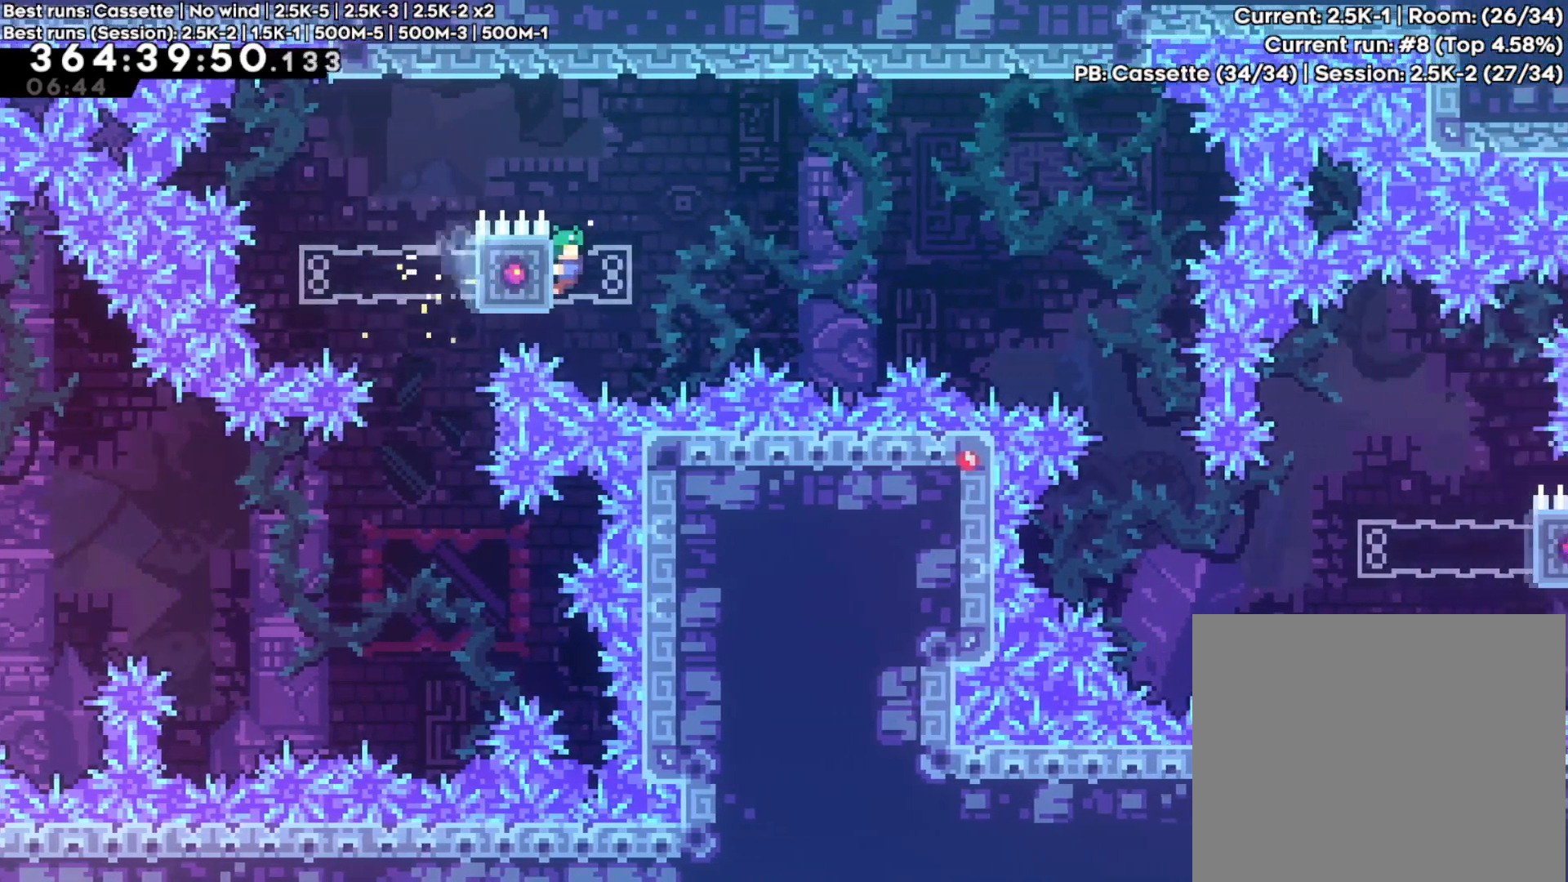
Gameplay with a controller (Xbox layout); each line is a JSON object with the inputs held at the frame after it (dt_ms = milliseconds from this image to that frame). "events" lists button and stick changes between this image and that frame as [ms after this image, input, new state], when the widget could be followed in between. Not read: L3 R3.
{"dt_ms": 500, "buttons": ["A", "R2"], "left_stick": "right", "right_stick": "center", "events": [[250, "A", "down"]]}
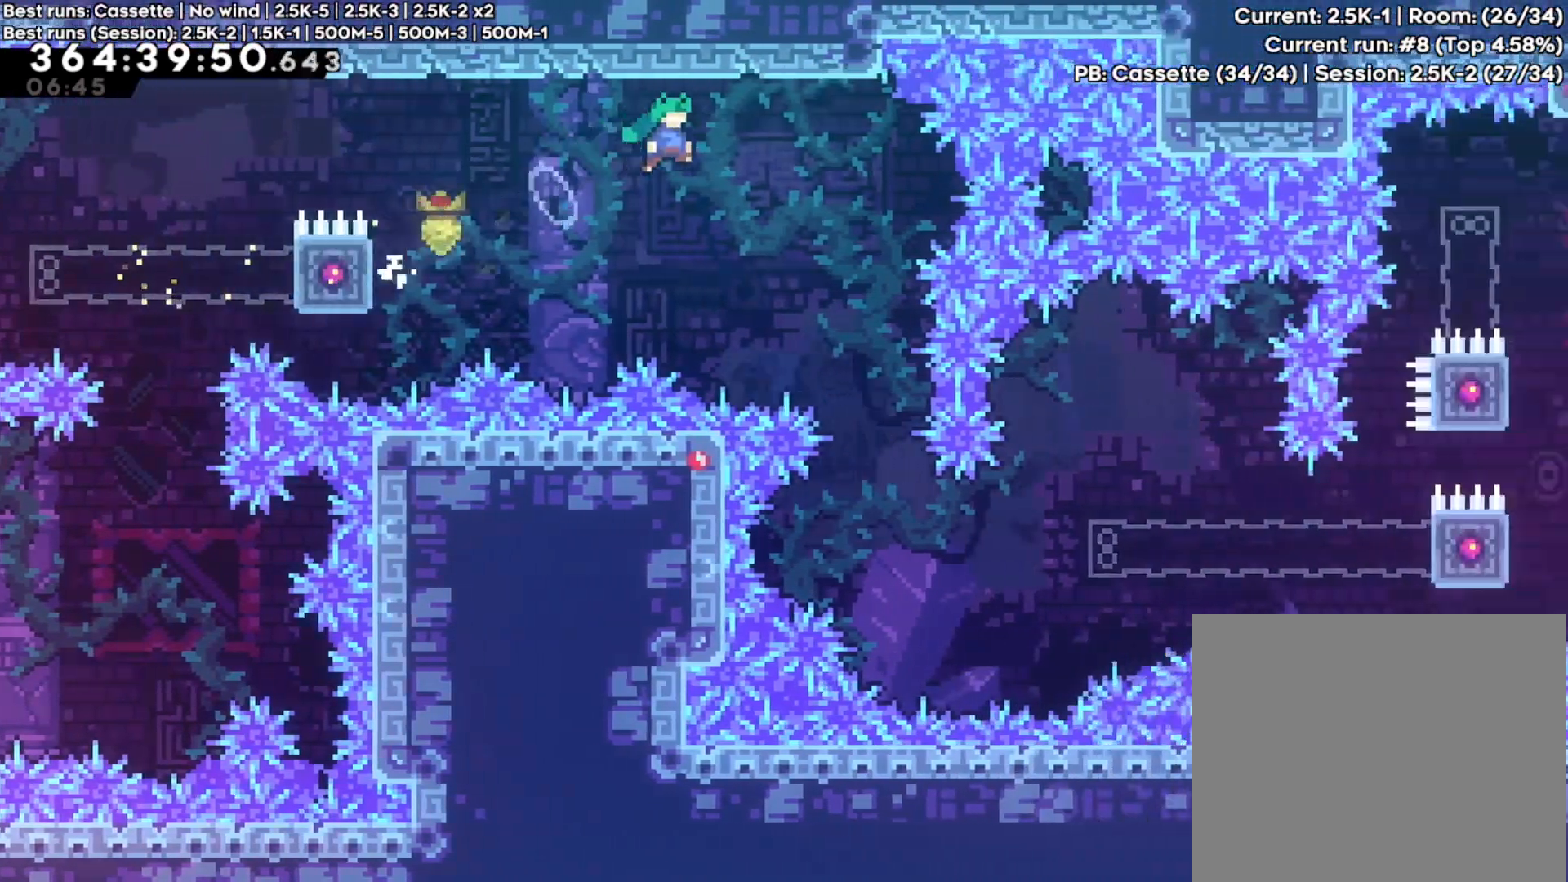
{"dt_ms": 500, "buttons": [], "left_stick": "center", "right_stick": "center", "events": [[200, "A", "up"], [250, "left_stick", "center"], [333, "R2", "up"]]}
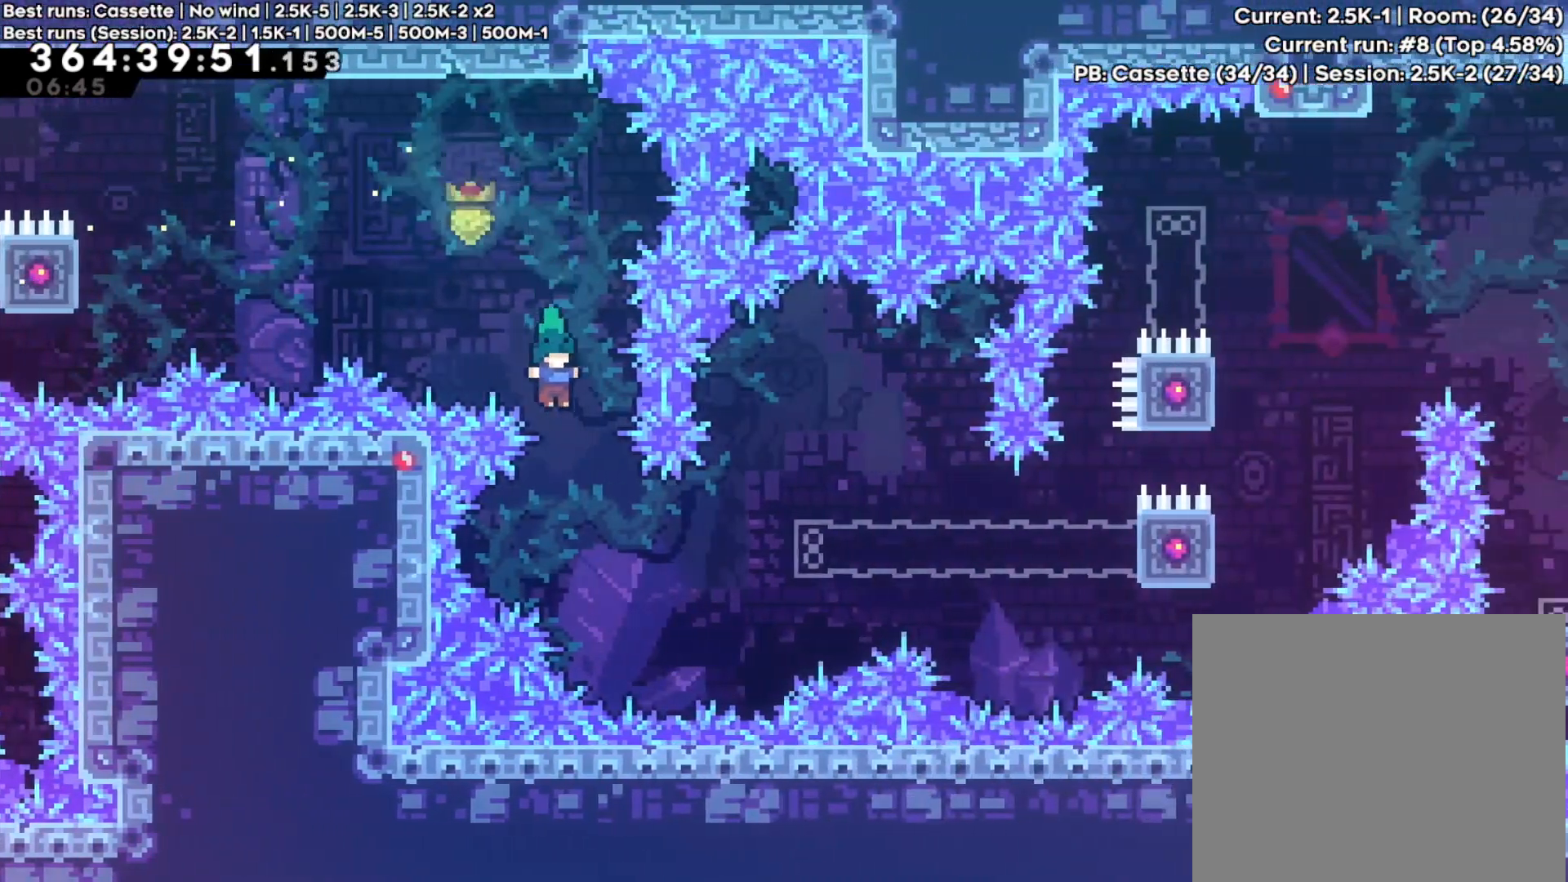
{"dt_ms": 500, "buttons": ["R2"], "left_stick": "right", "right_stick": "center", "events": [[100, "left_stick", "right"], [233, "X", "down"], [433, "X", "up"], [500, "R2", "down"]]}
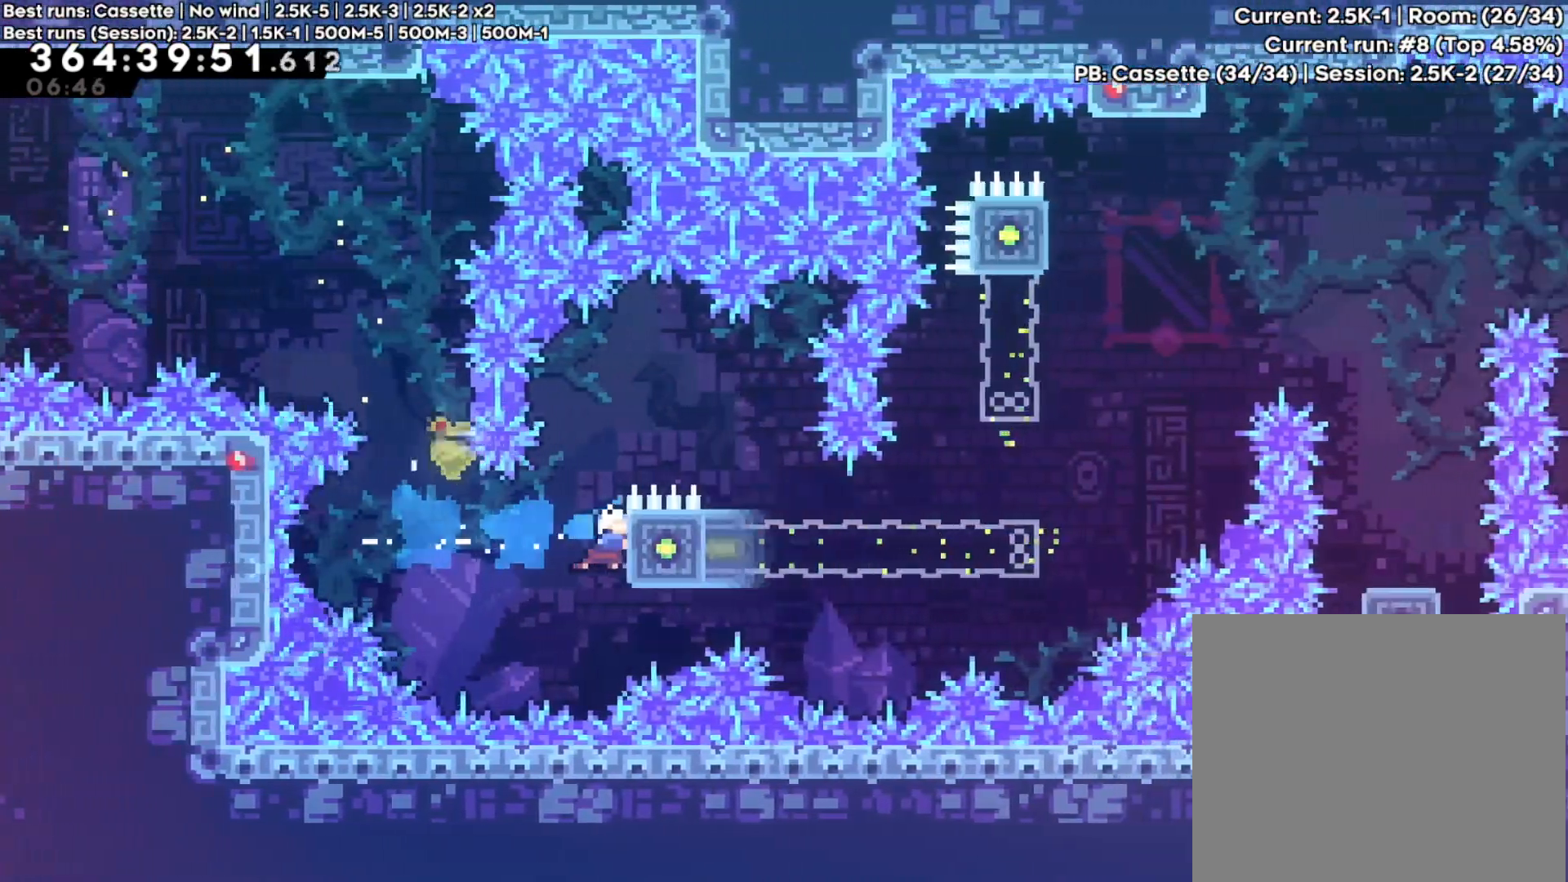
{"dt_ms": 500, "buttons": ["A", "R2"], "left_stick": "right", "right_stick": "center"}
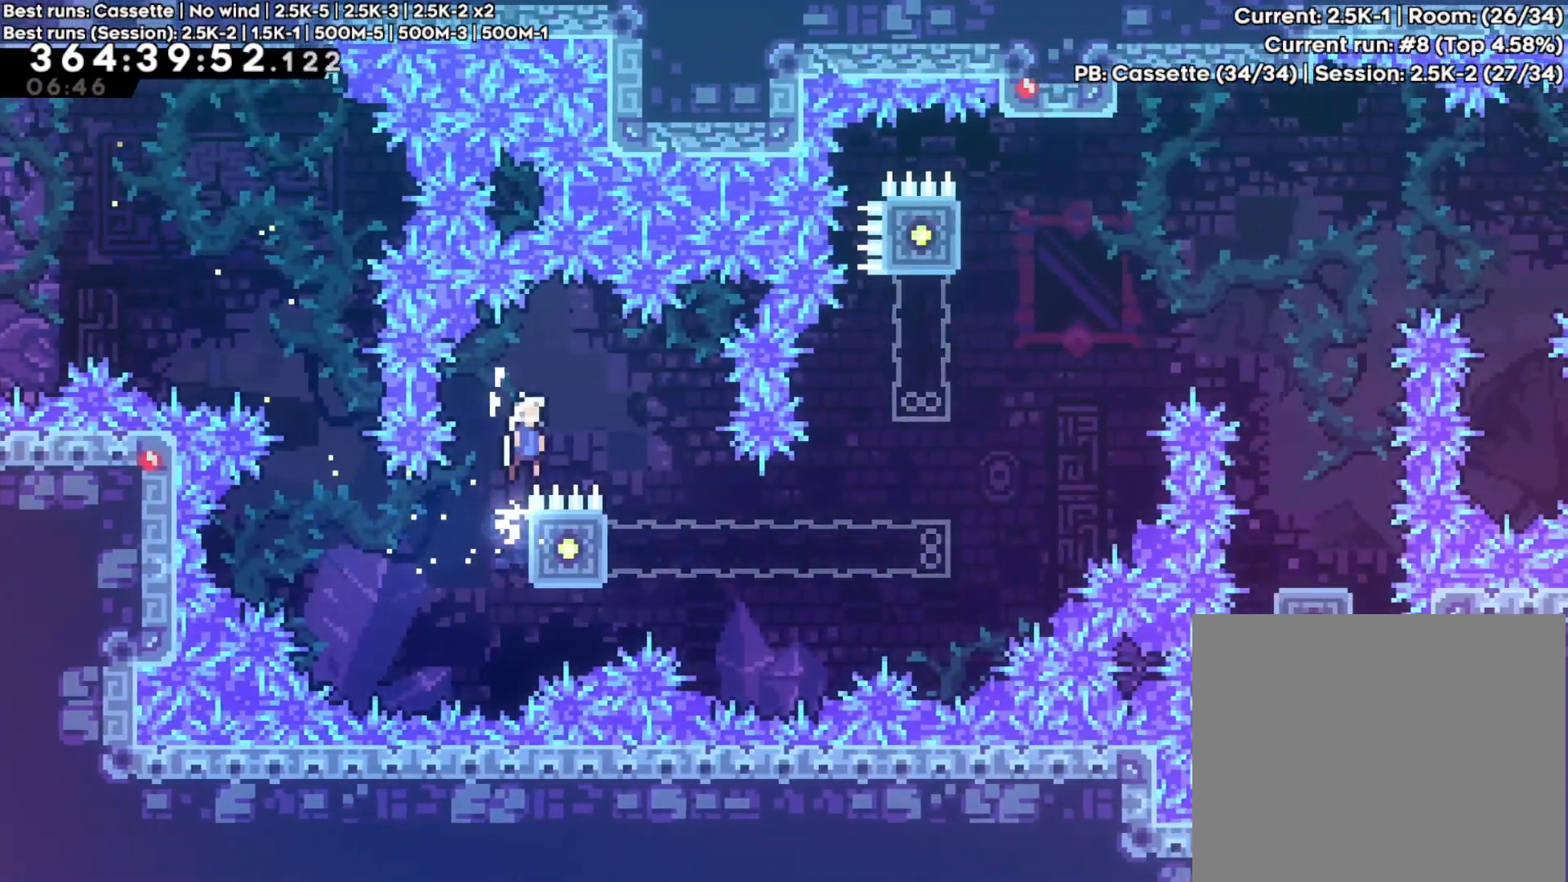
{"dt_ms": 500, "buttons": ["R2"], "left_stick": "left", "right_stick": "center", "events": [[317, "A", "up"], [350, "left_stick", "center"], [450, "left_stick", "left"]]}
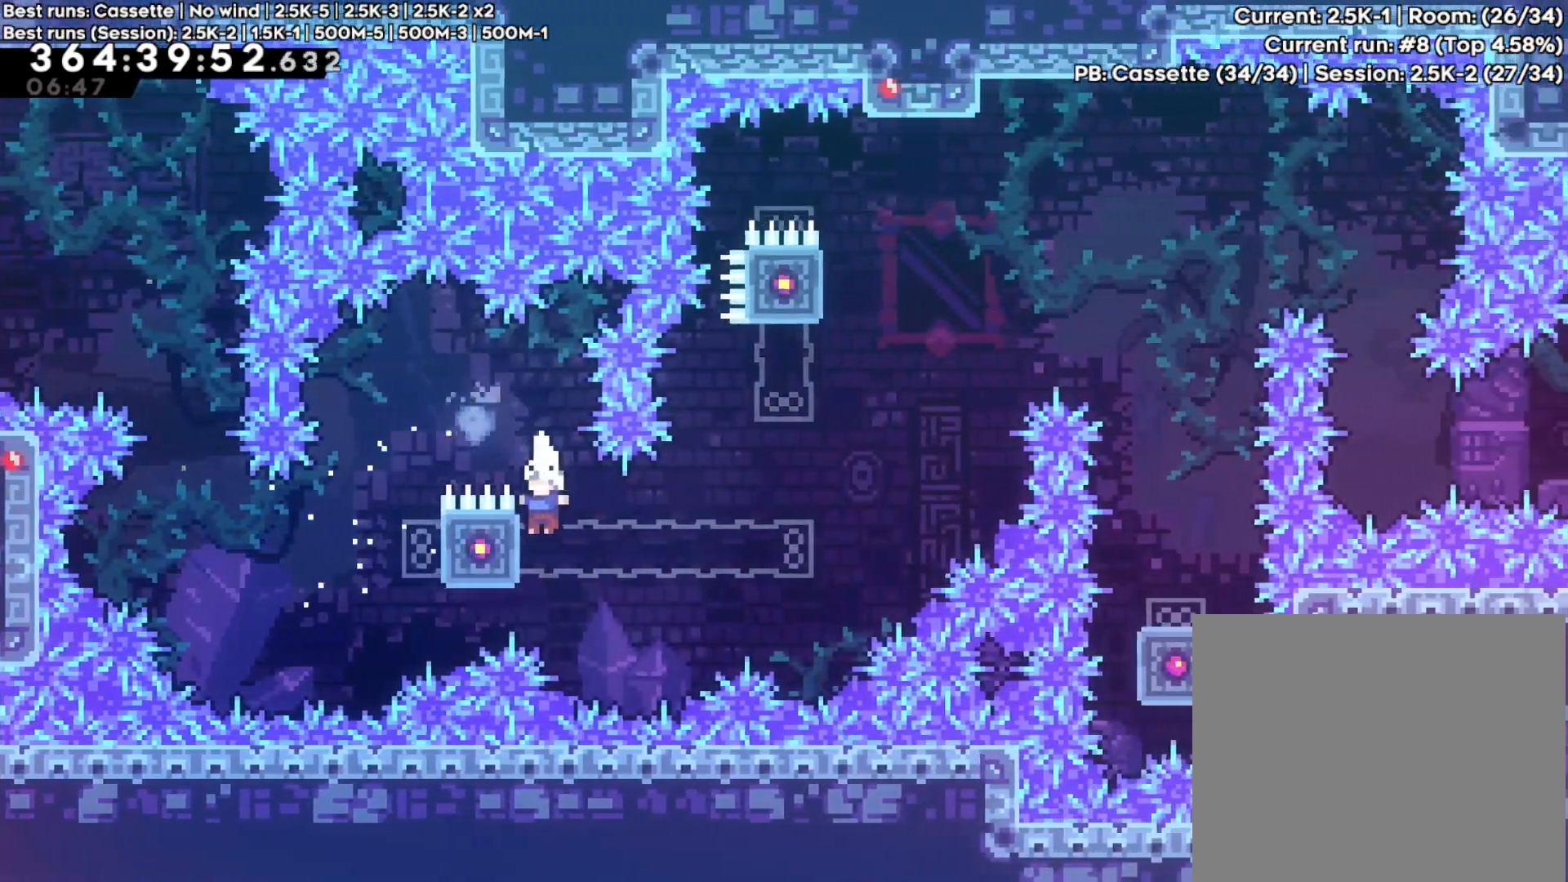
{"dt_ms": 500, "buttons": ["R2"], "left_stick": "center", "right_stick": "center", "events": [[167, "left_stick", "center"]]}
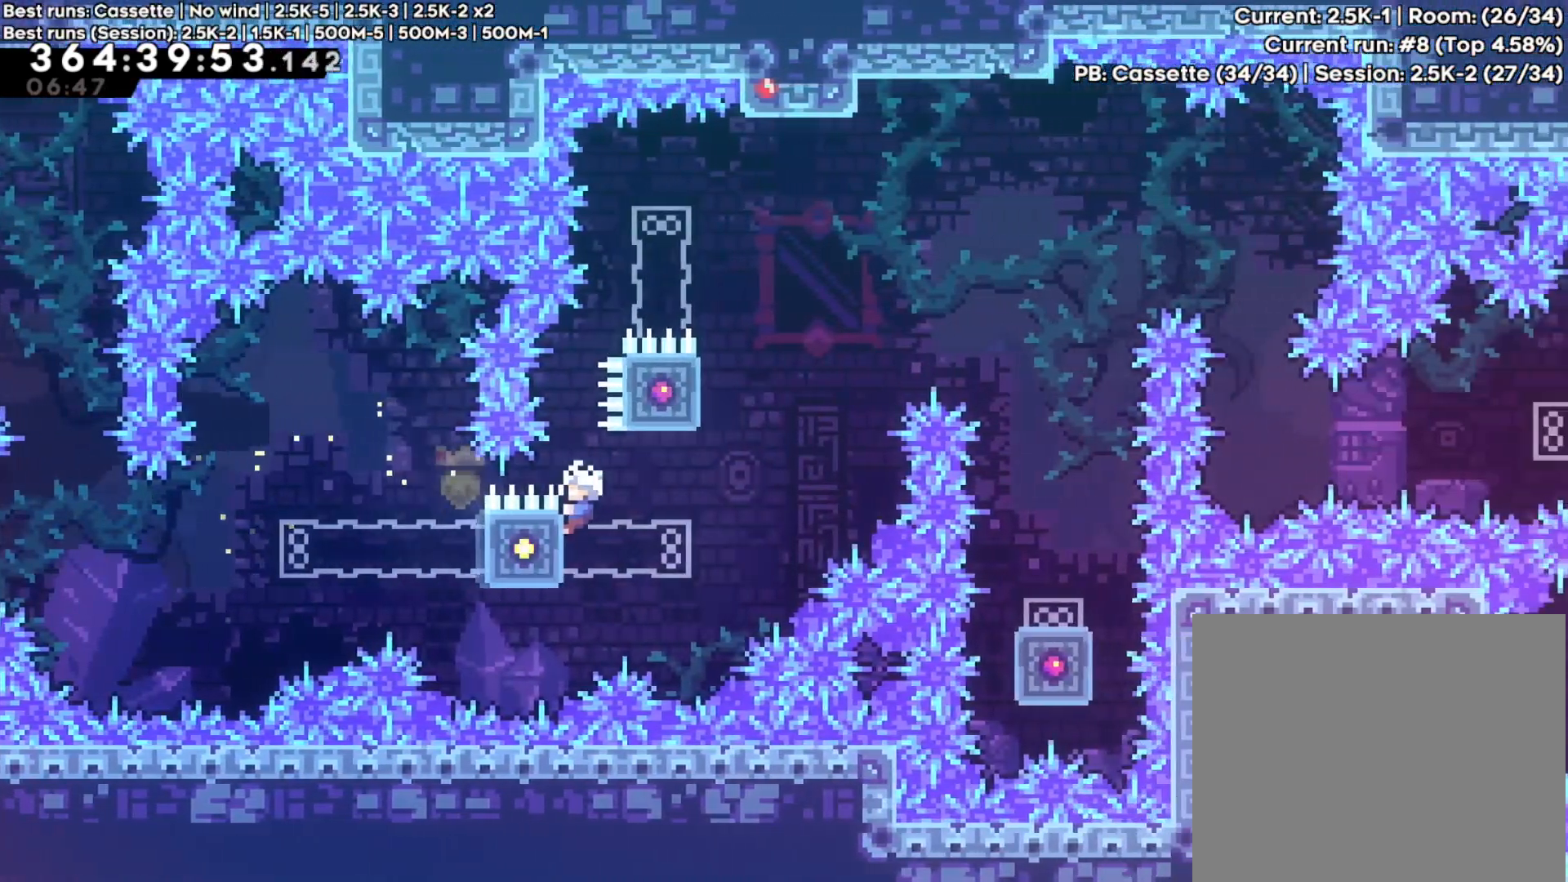
{"dt_ms": 500, "buttons": ["R2"], "left_stick": "center", "right_stick": "center"}
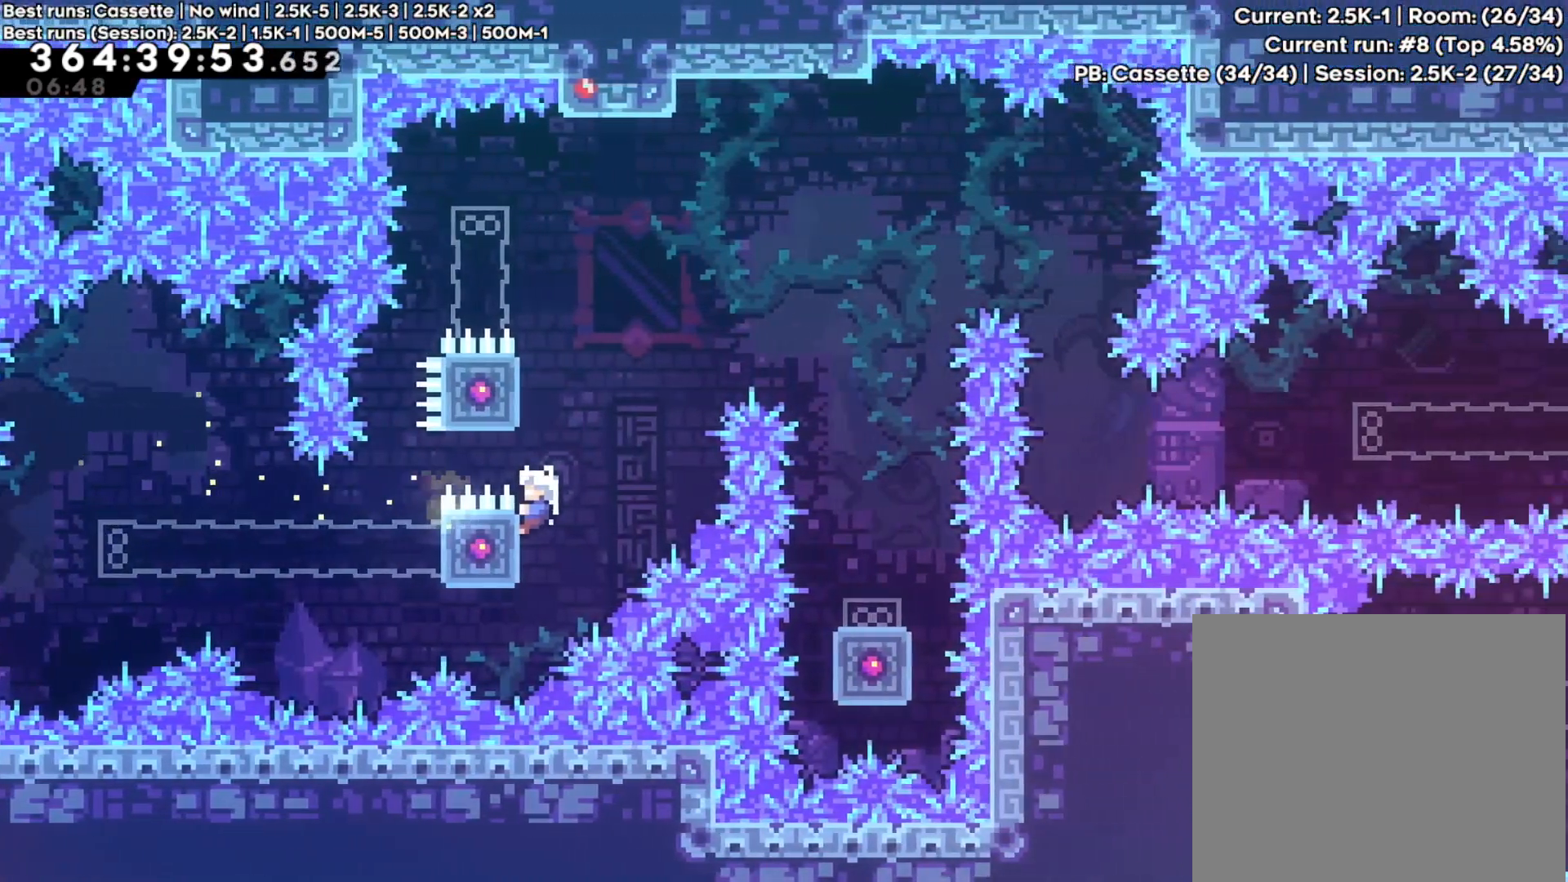
{"dt_ms": 500, "buttons": ["A", "R2"], "left_stick": "right", "right_stick": "center", "events": [[133, "A", "down"], [383, "A", "up"], [383, "left_stick", "right"], [417, "A", "down"]]}
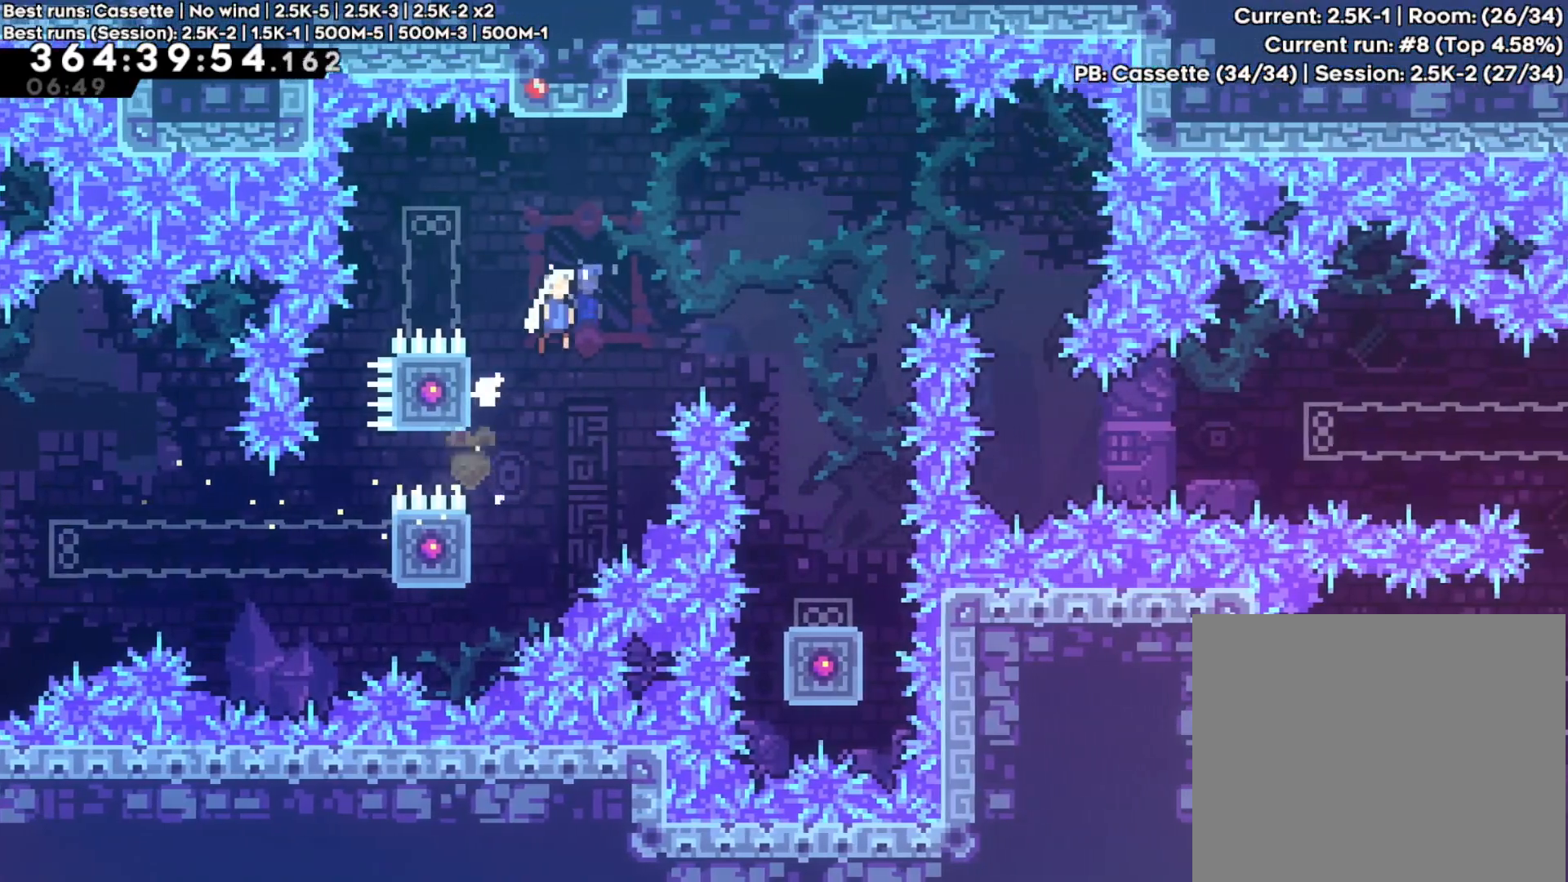
{"dt_ms": 500, "buttons": ["R2"], "left_stick": "right", "right_stick": "center", "events": [[367, "A", "up"]]}
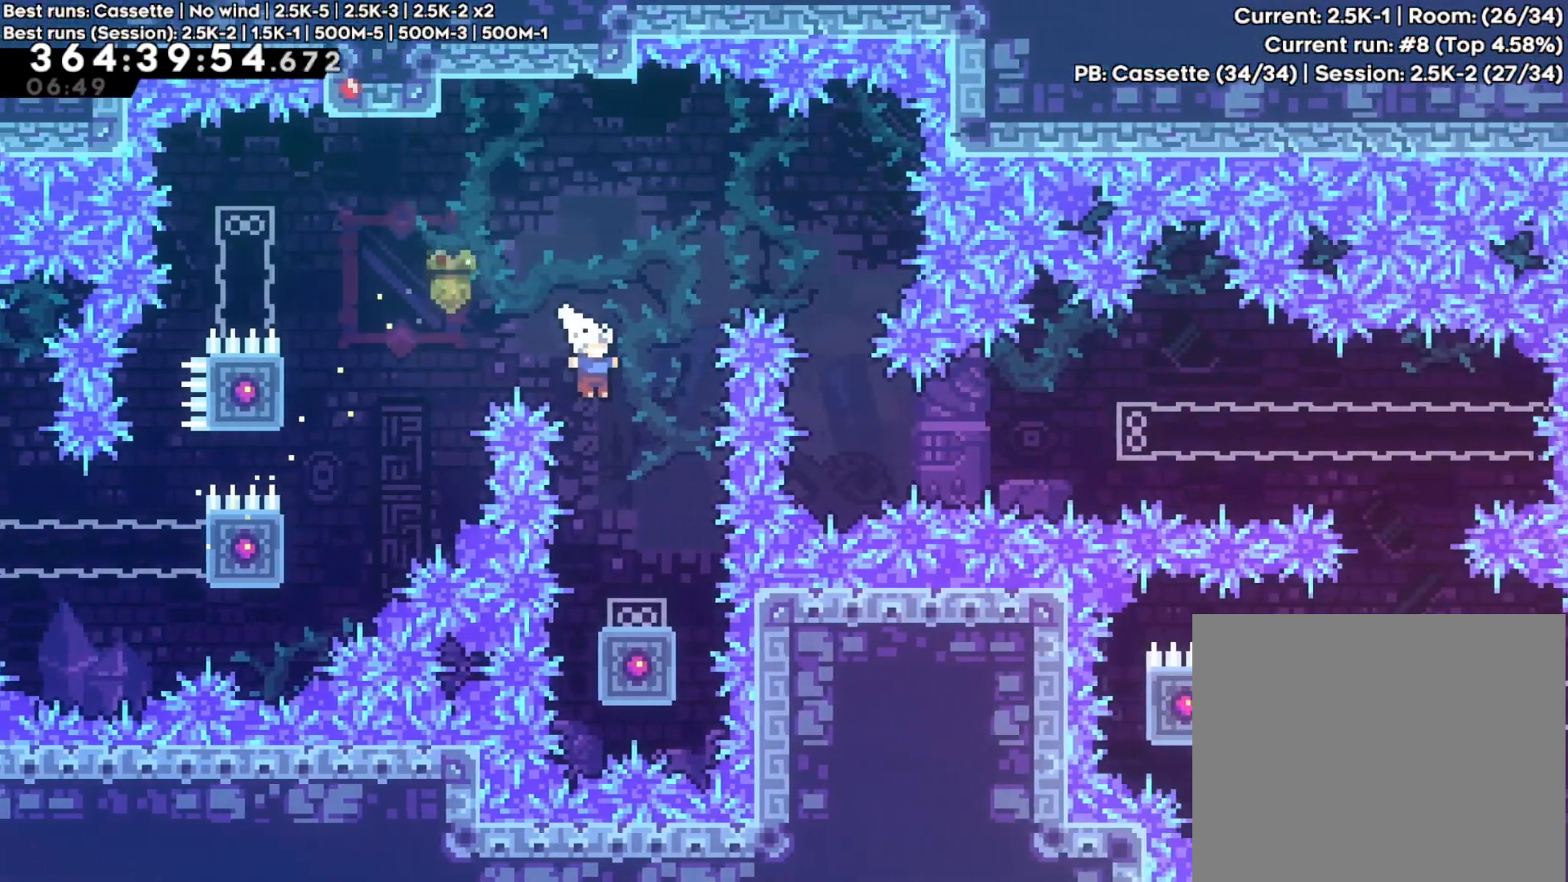
{"dt_ms": 500, "buttons": ["X"], "left_stick": "down", "right_stick": "center", "events": [[67, "R2", "up"], [100, "left_stick", "center"], [317, "left_stick", "down"], [367, "X", "down"]]}
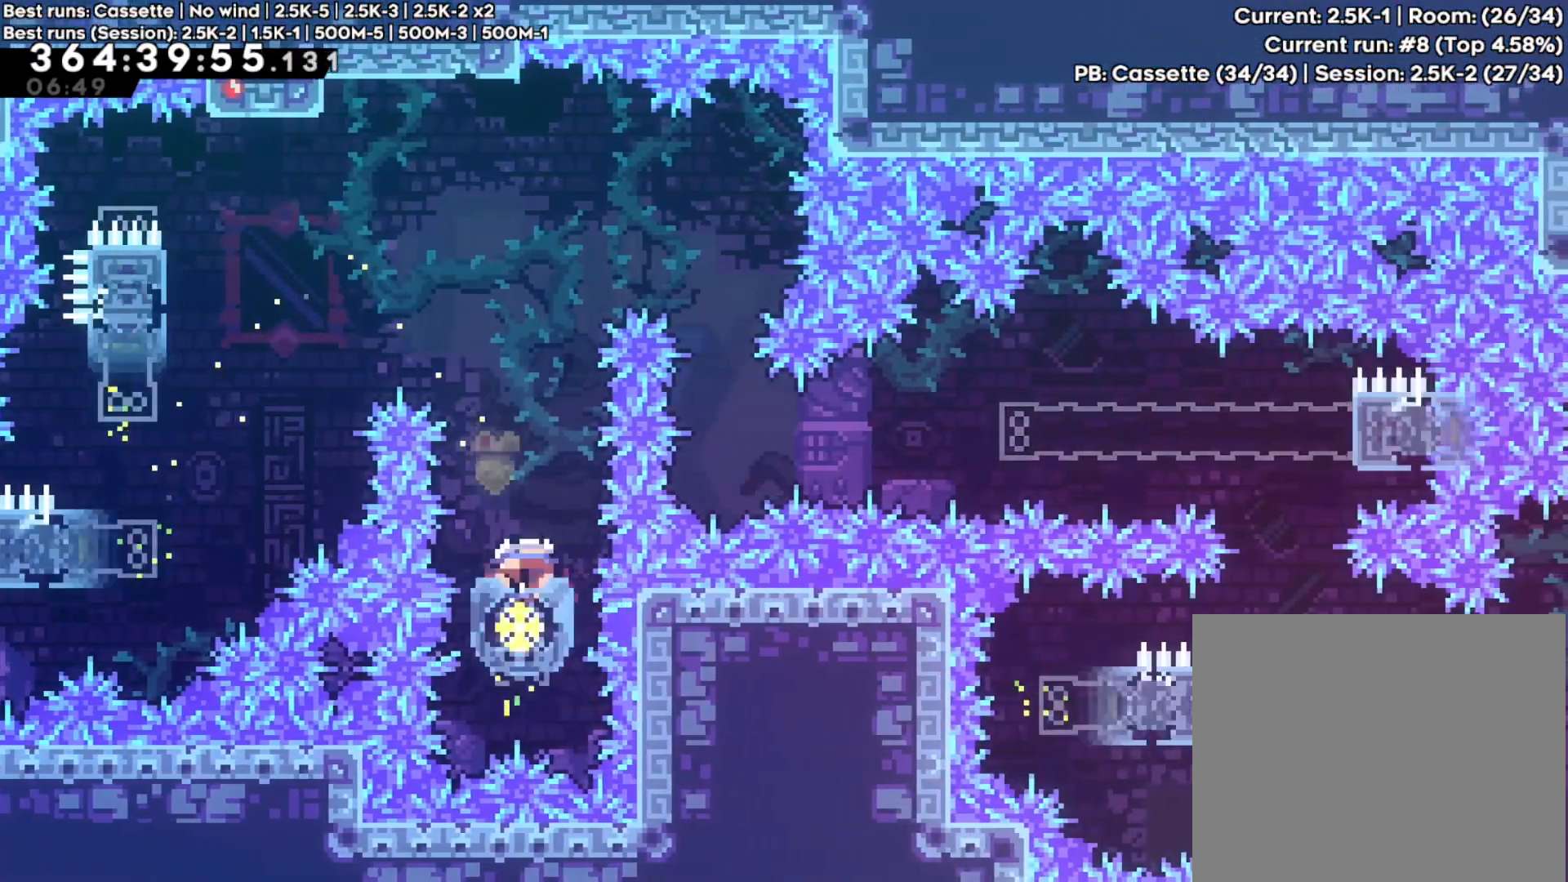
{"dt_ms": 500, "buttons": ["A"], "left_stick": "right", "right_stick": "center", "events": [[17, "X", "up"], [17, "left_stick", "center"], [100, "A", "down"], [200, "R2", "down"], [267, "left_stick", "right"], [467, "R2", "up"]]}
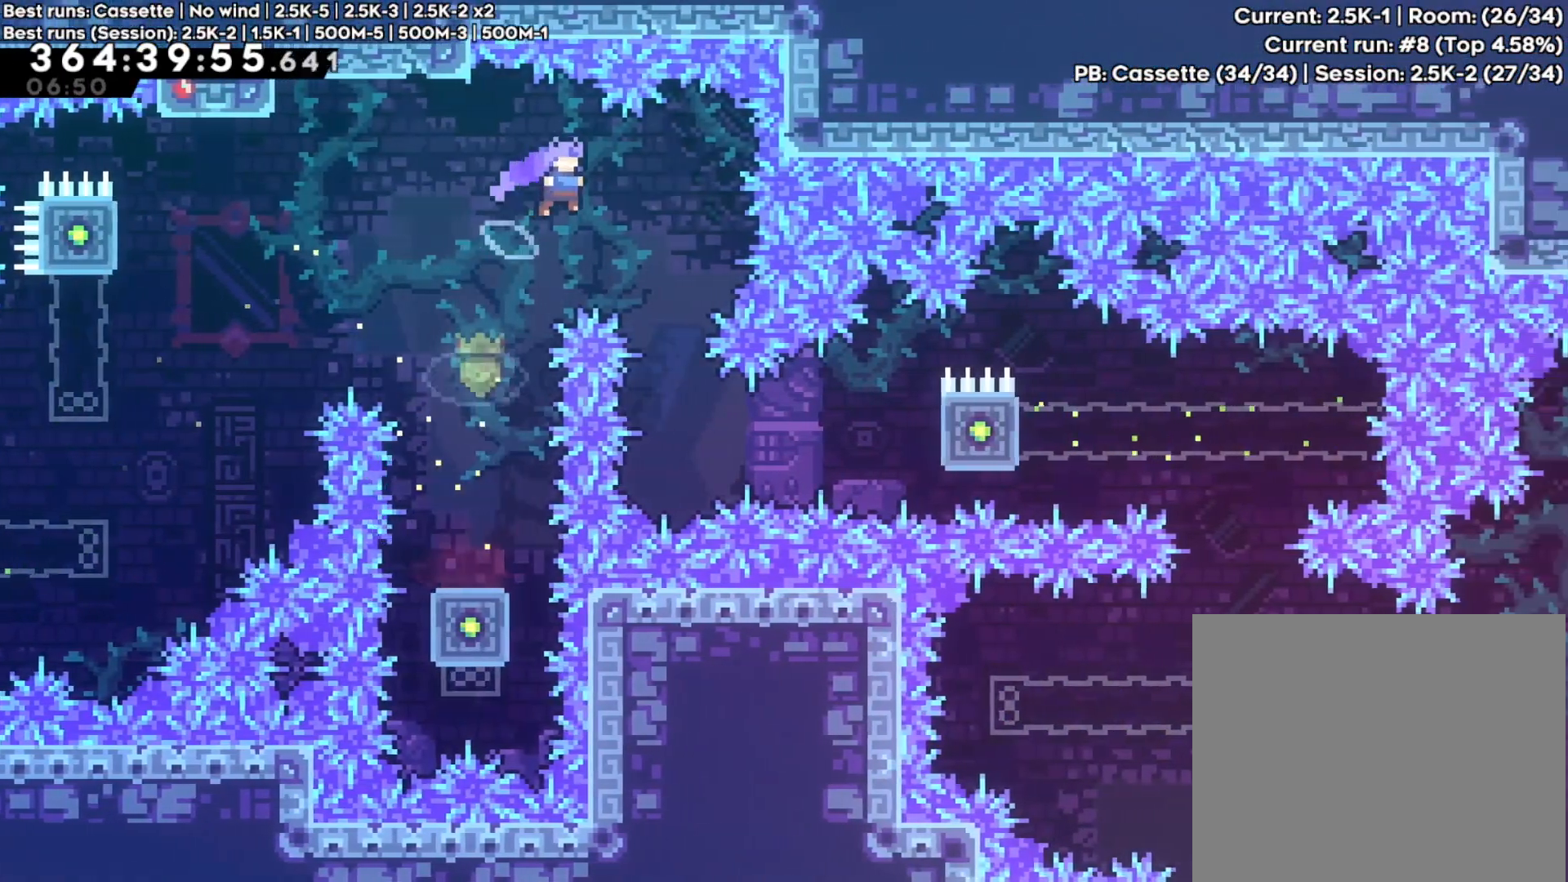
{"dt_ms": 500, "buttons": [], "left_stick": "right", "right_stick": "center", "events": [[167, "A", "up"], [217, "left_stick", "center"], [500, "left_stick", "right"]]}
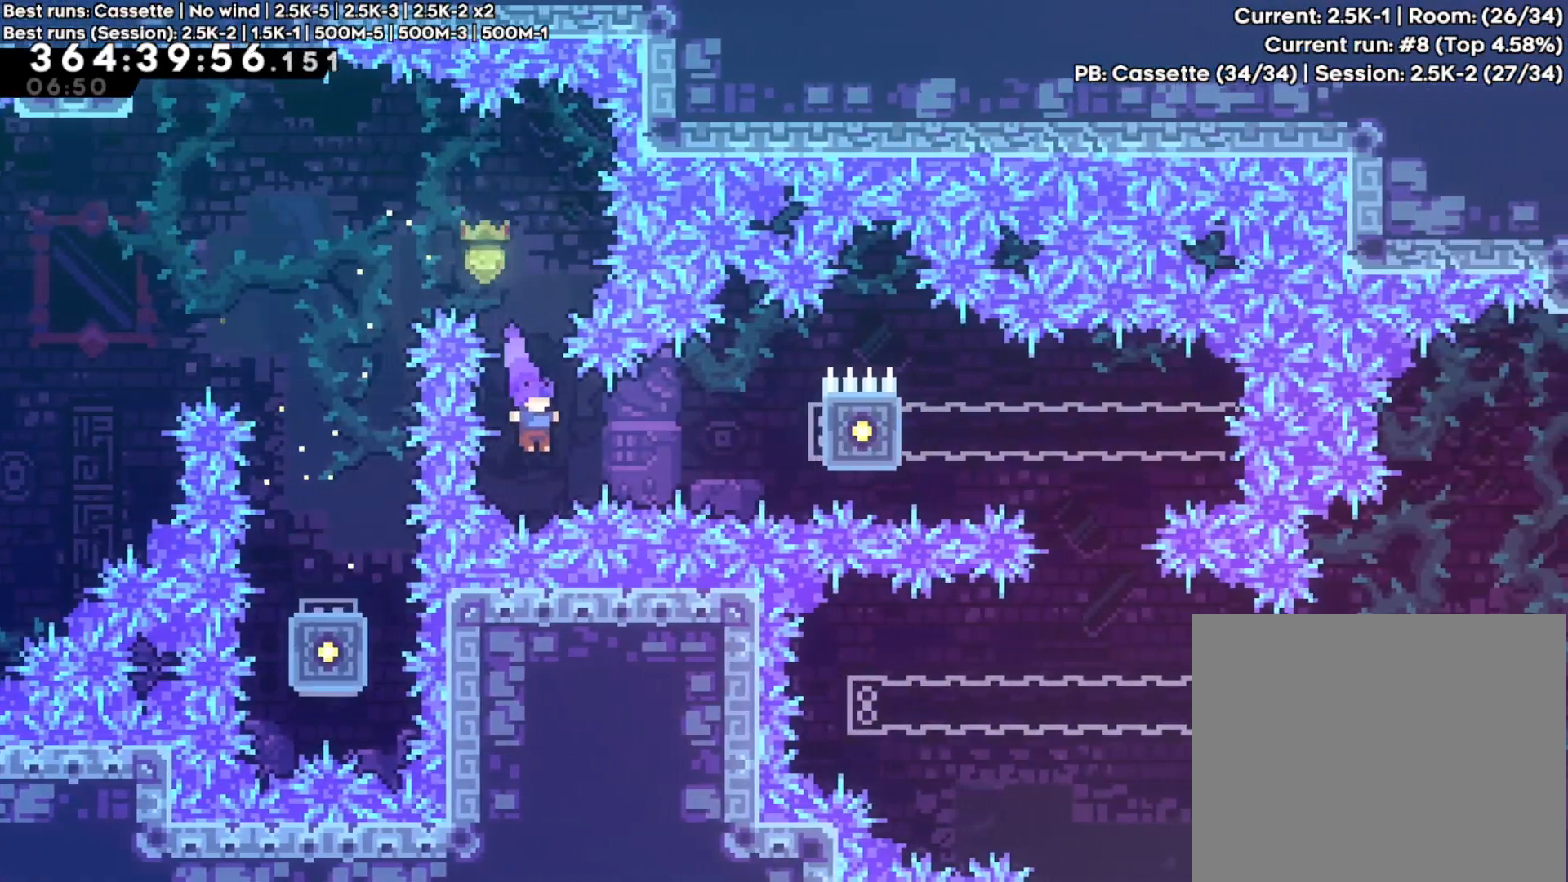
{"dt_ms": 500, "buttons": ["R2"], "left_stick": "center", "right_stick": "center", "events": [[50, "X", "down"], [233, "X", "up"], [350, "R2", "down"], [500, "left_stick", "center"]]}
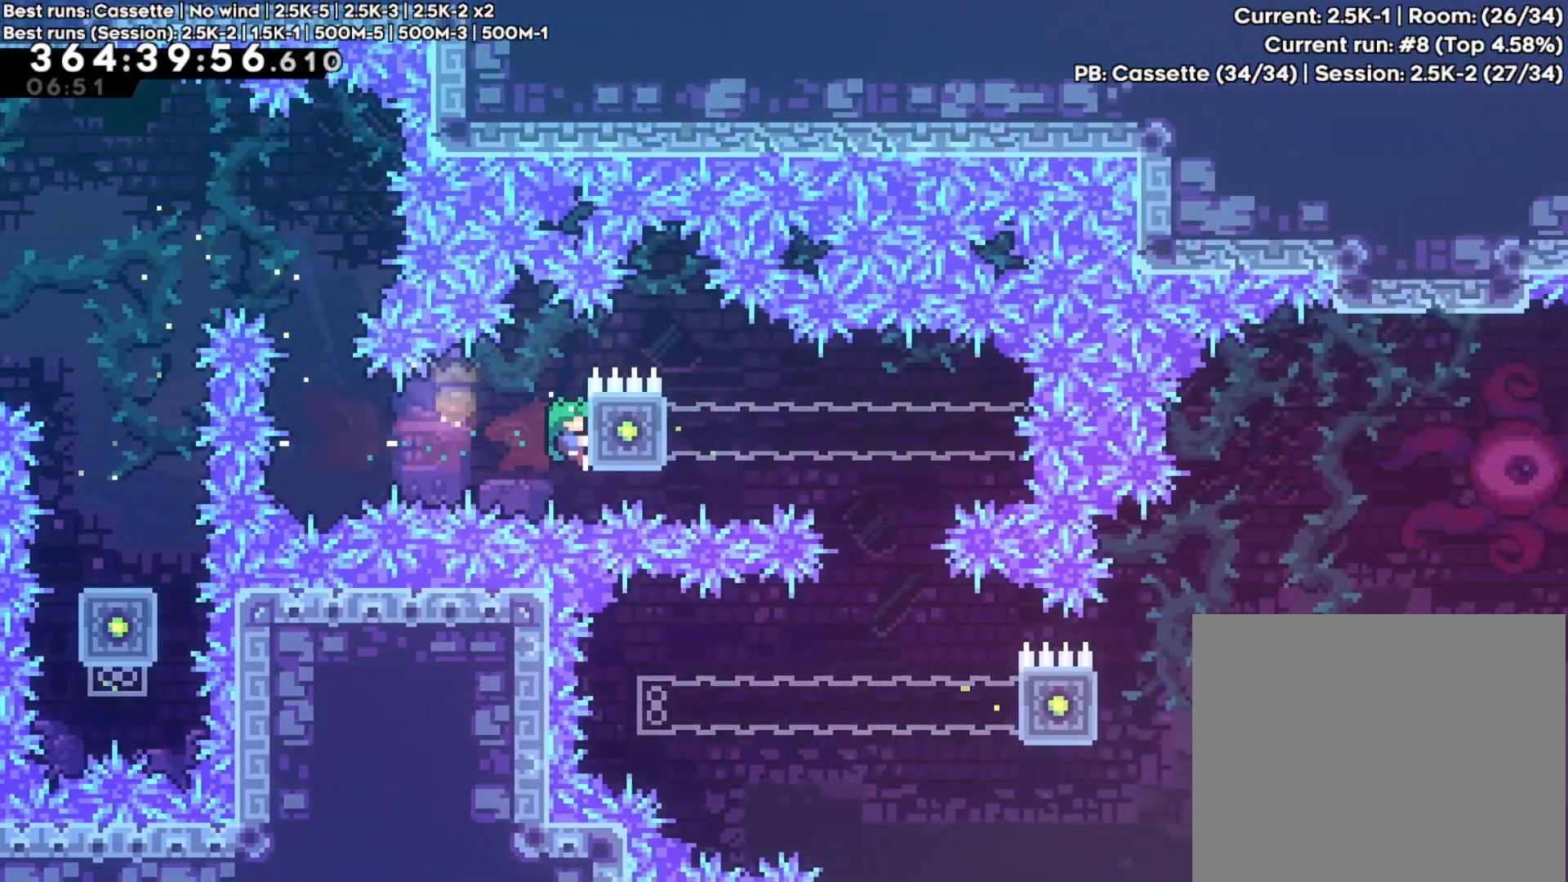
{"dt_ms": 500, "buttons": ["R2"], "left_stick": "center", "right_stick": "center", "events": []}
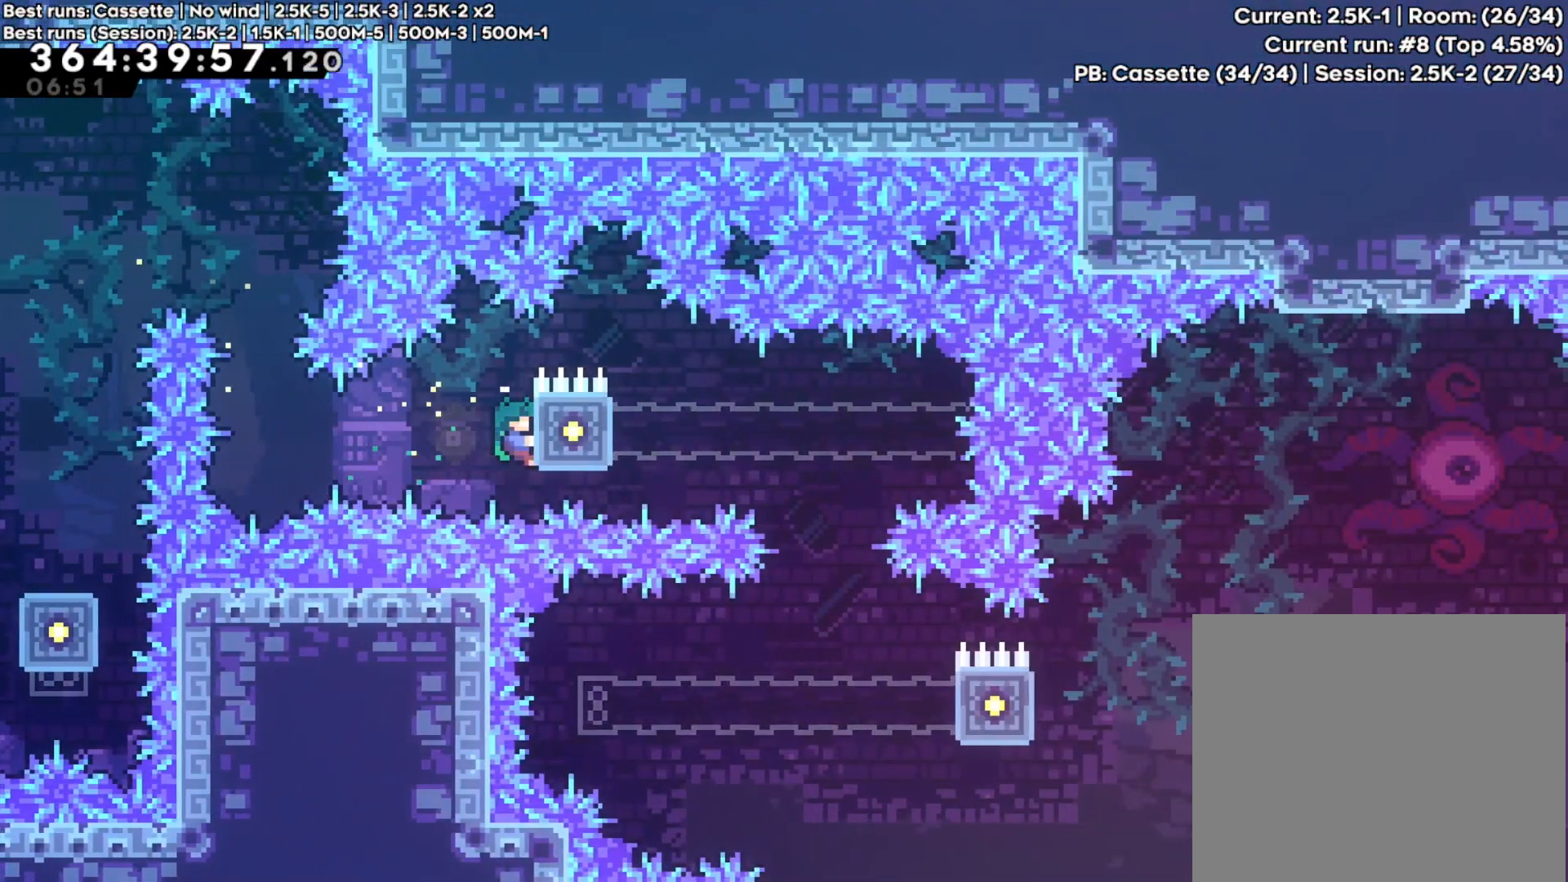
{"dt_ms": 500, "buttons": ["R2"], "left_stick": "center", "right_stick": "center", "events": []}
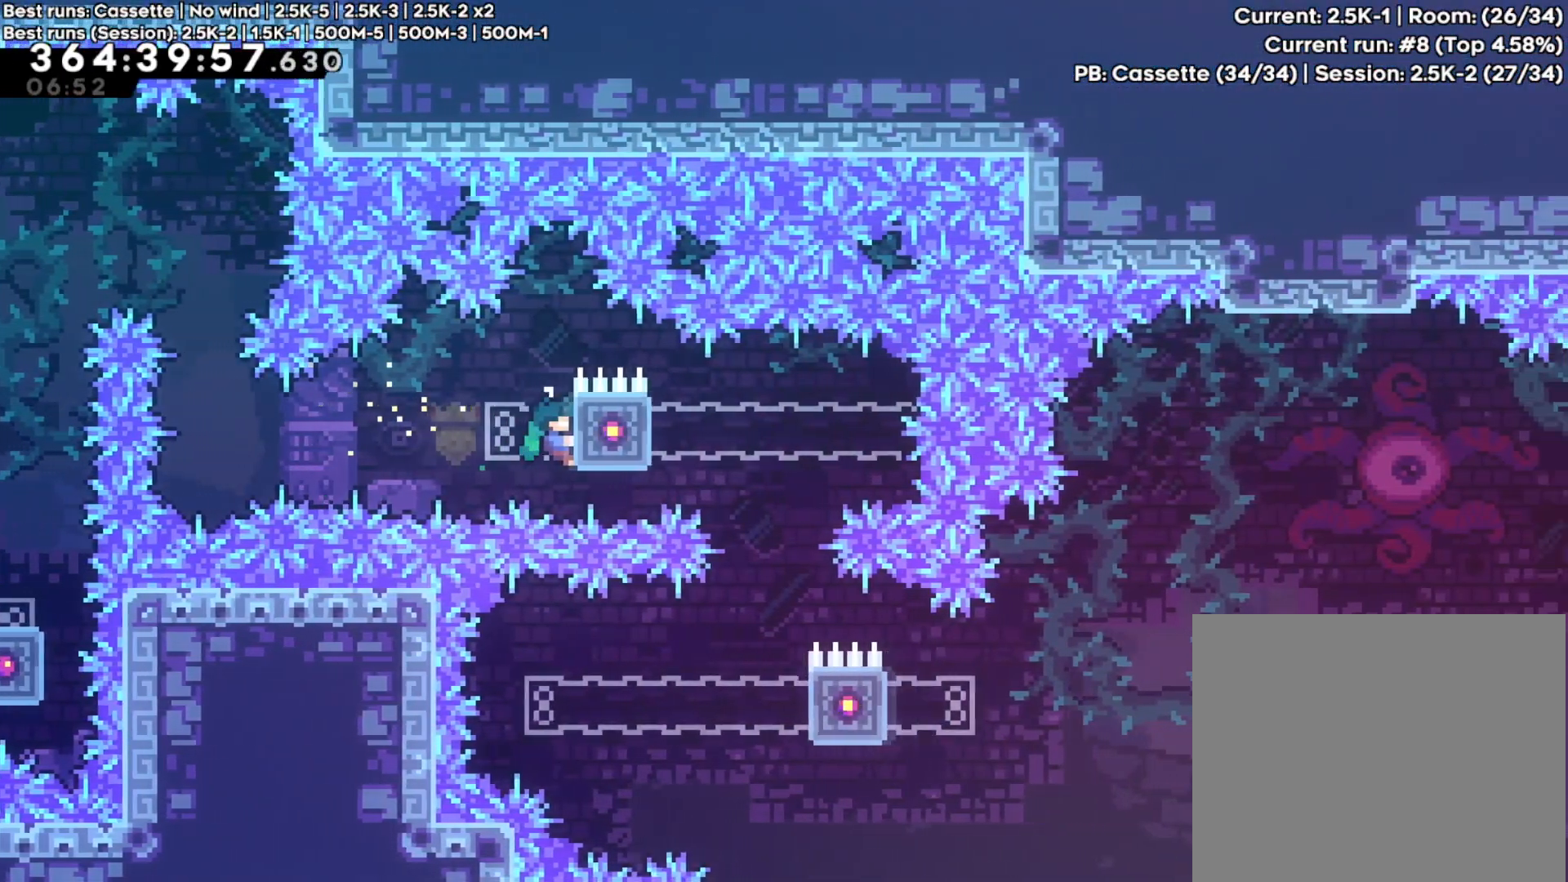
{"dt_ms": 500, "buttons": [], "left_stick": "center", "right_stick": "center", "events": [[450, "R2", "up"]]}
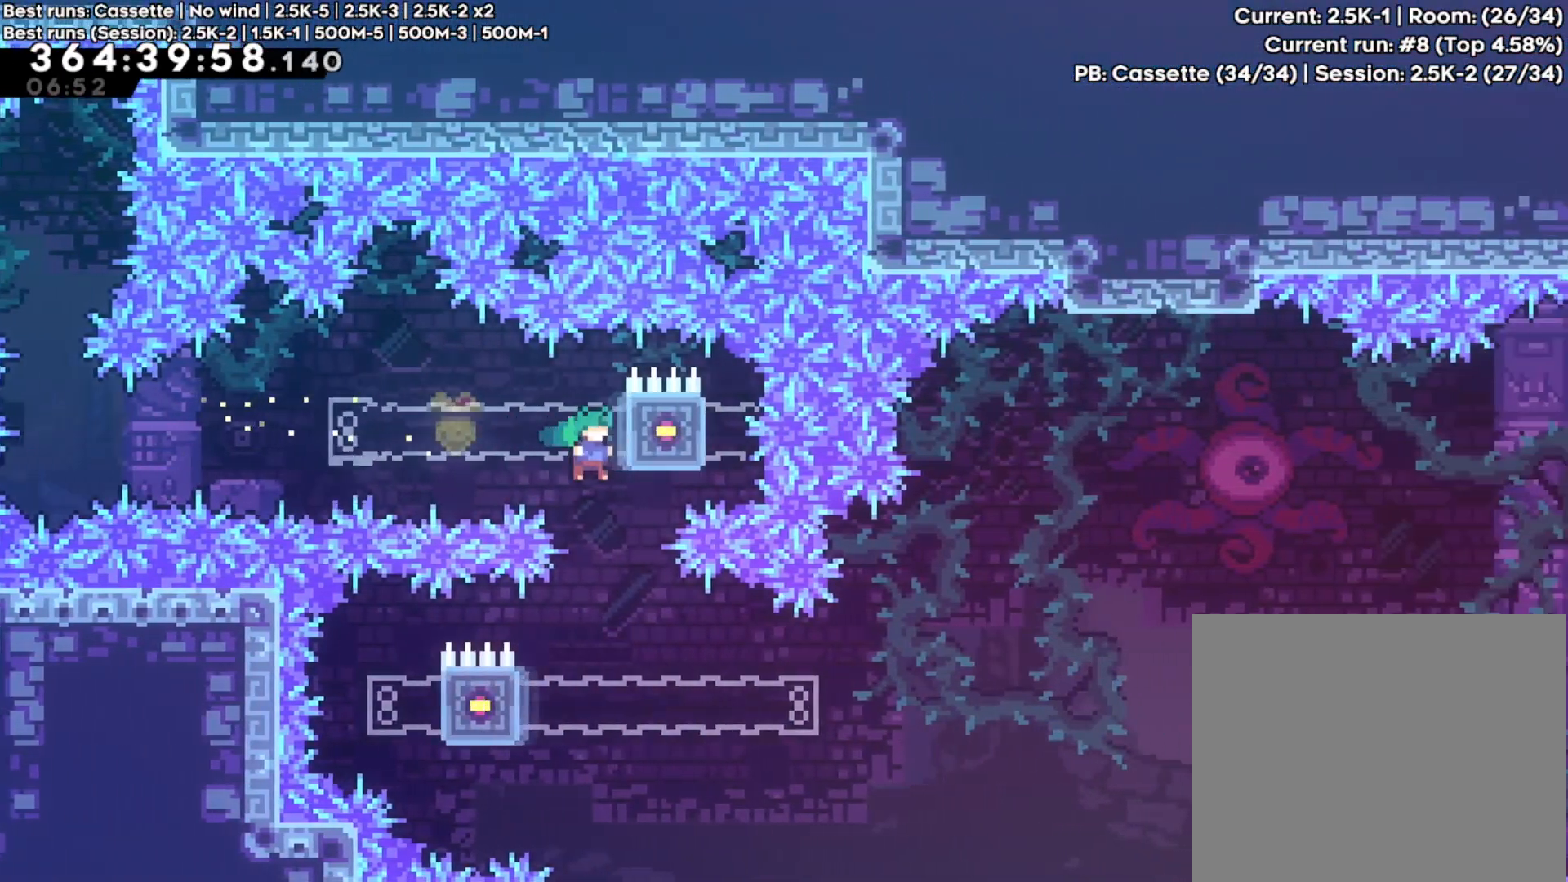
{"dt_ms": 500, "buttons": [], "left_stick": "center", "right_stick": "center", "events": [[317, "left_stick", "left"], [333, "X", "down"], [483, "left_stick", "center"], [500, "X", "up"]]}
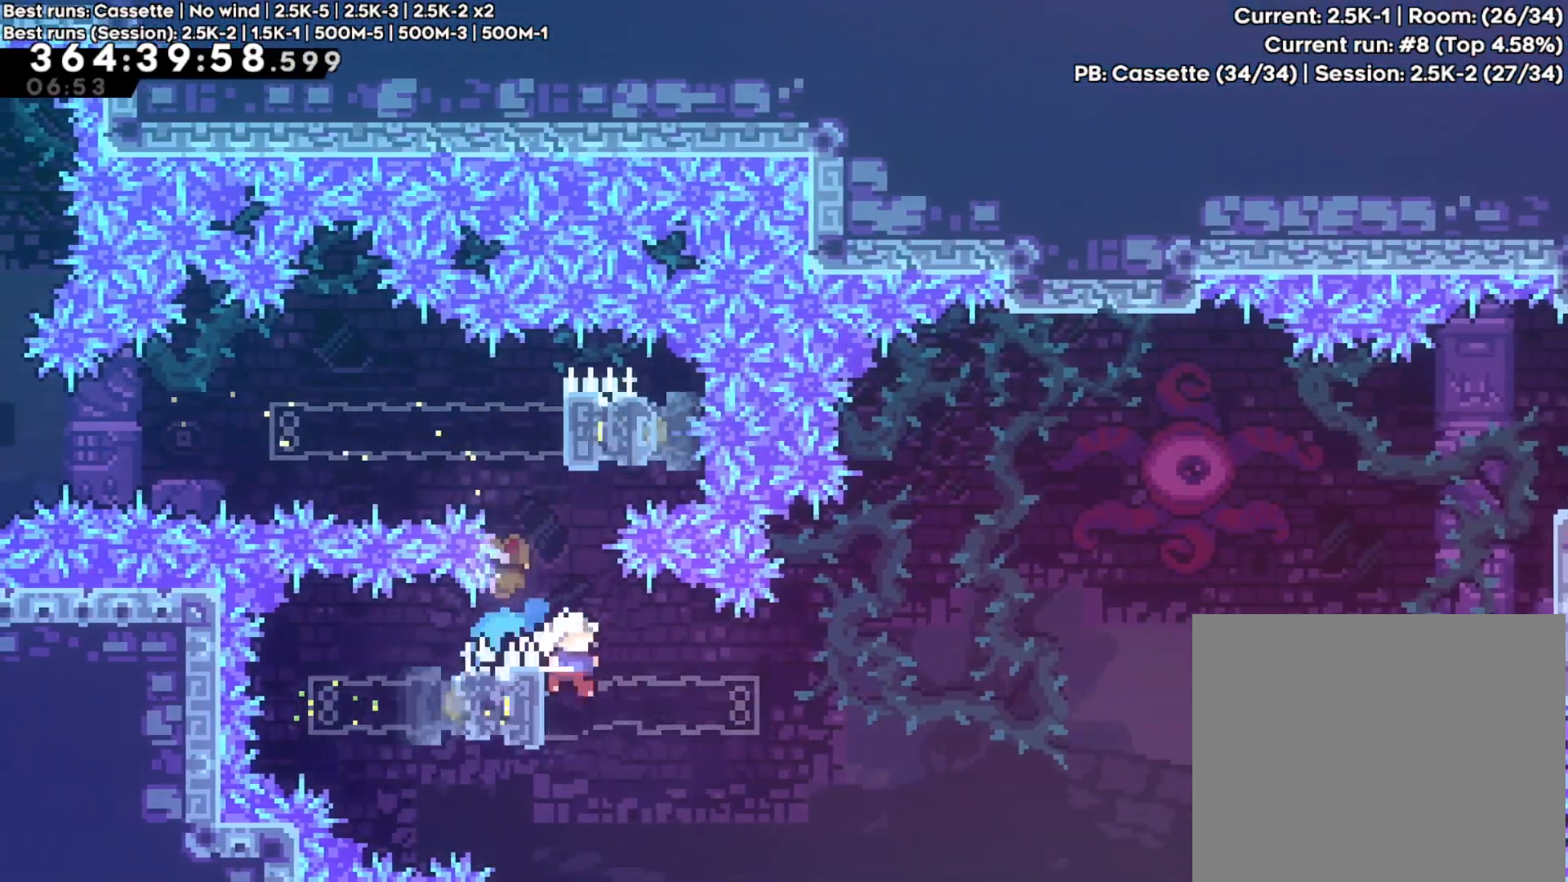
{"dt_ms": 500, "buttons": ["A"], "left_stick": "right", "right_stick": "center", "events": [[17, "left_stick", "right"], [133, "A", "down"]]}
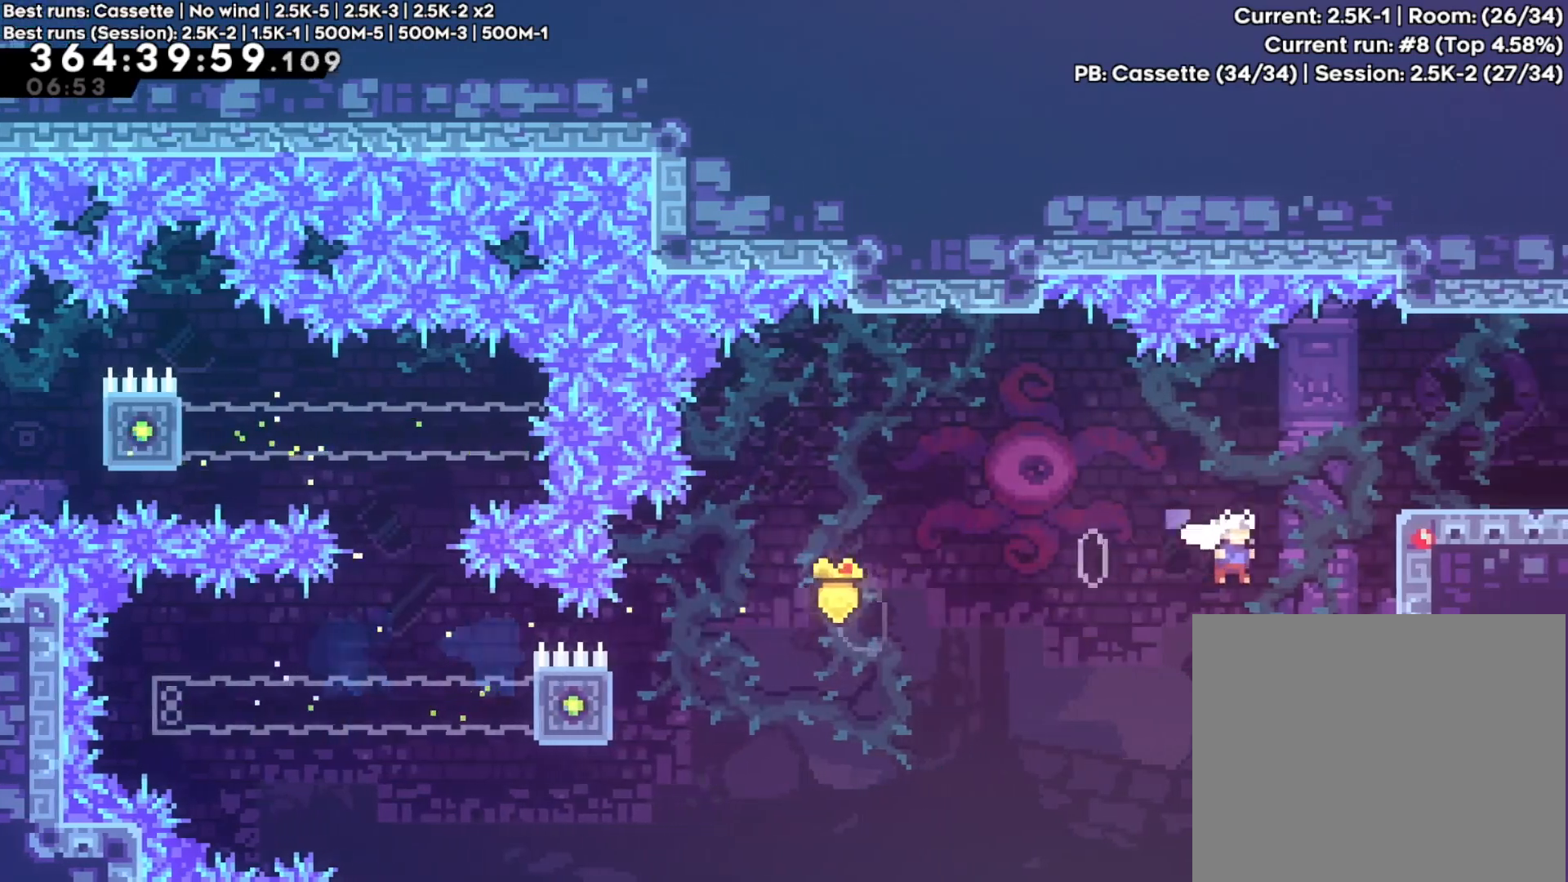
{"dt_ms": 1000, "buttons": [], "left_stick": "right", "right_stick": "center"}
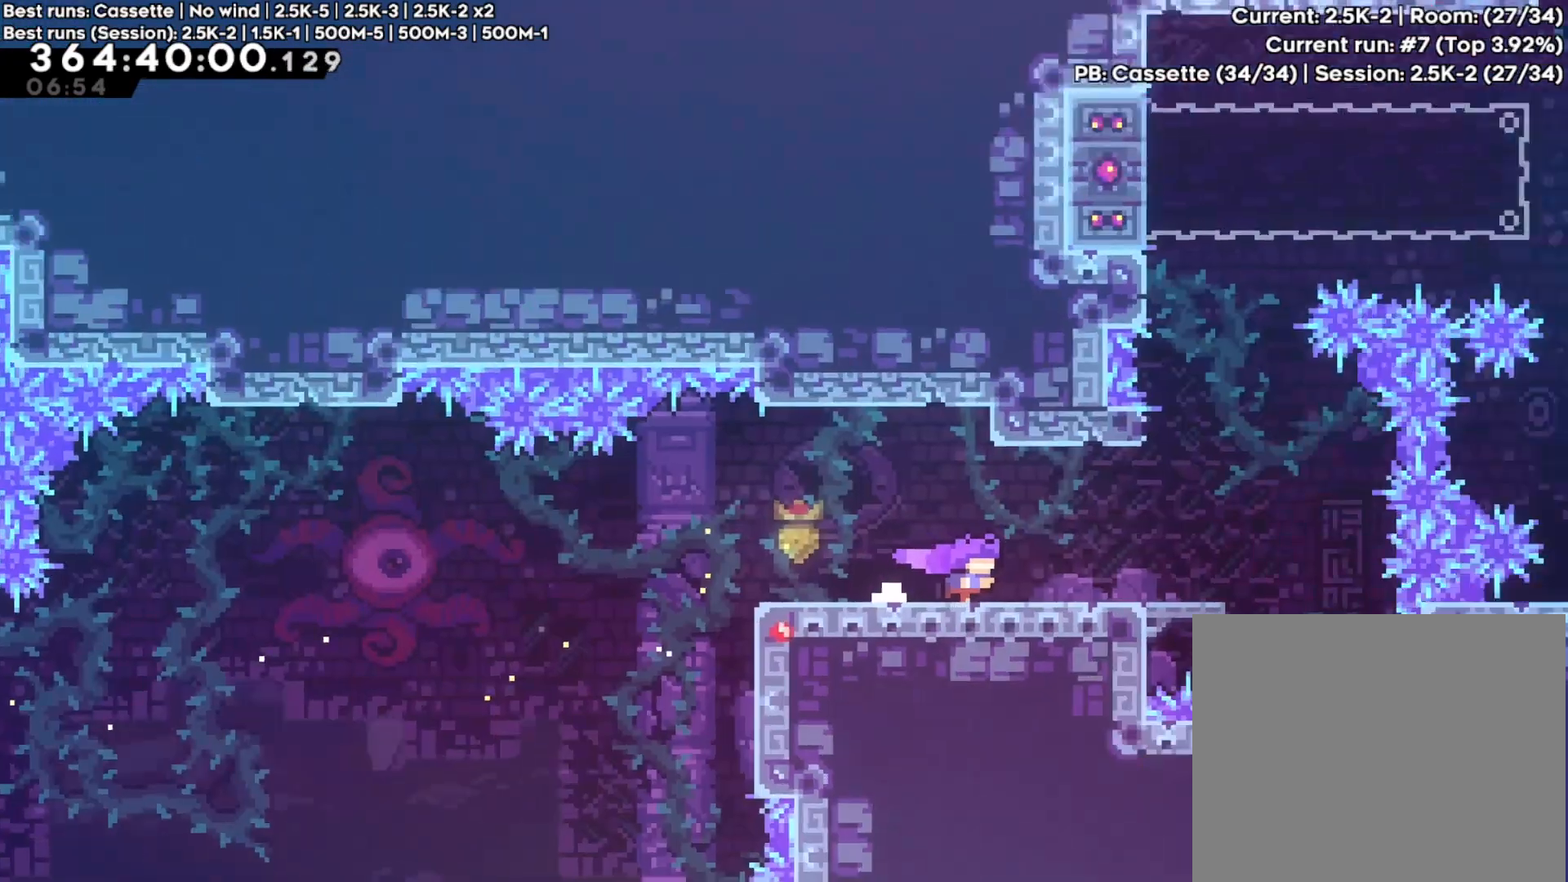
{"dt_ms": 500, "buttons": [], "left_stick": "right", "right_stick": "center", "events": [[83, "left_stick", "center"], [117, "R2", "down"], [300, "R2", "up"], [417, "left_stick", "right"]]}
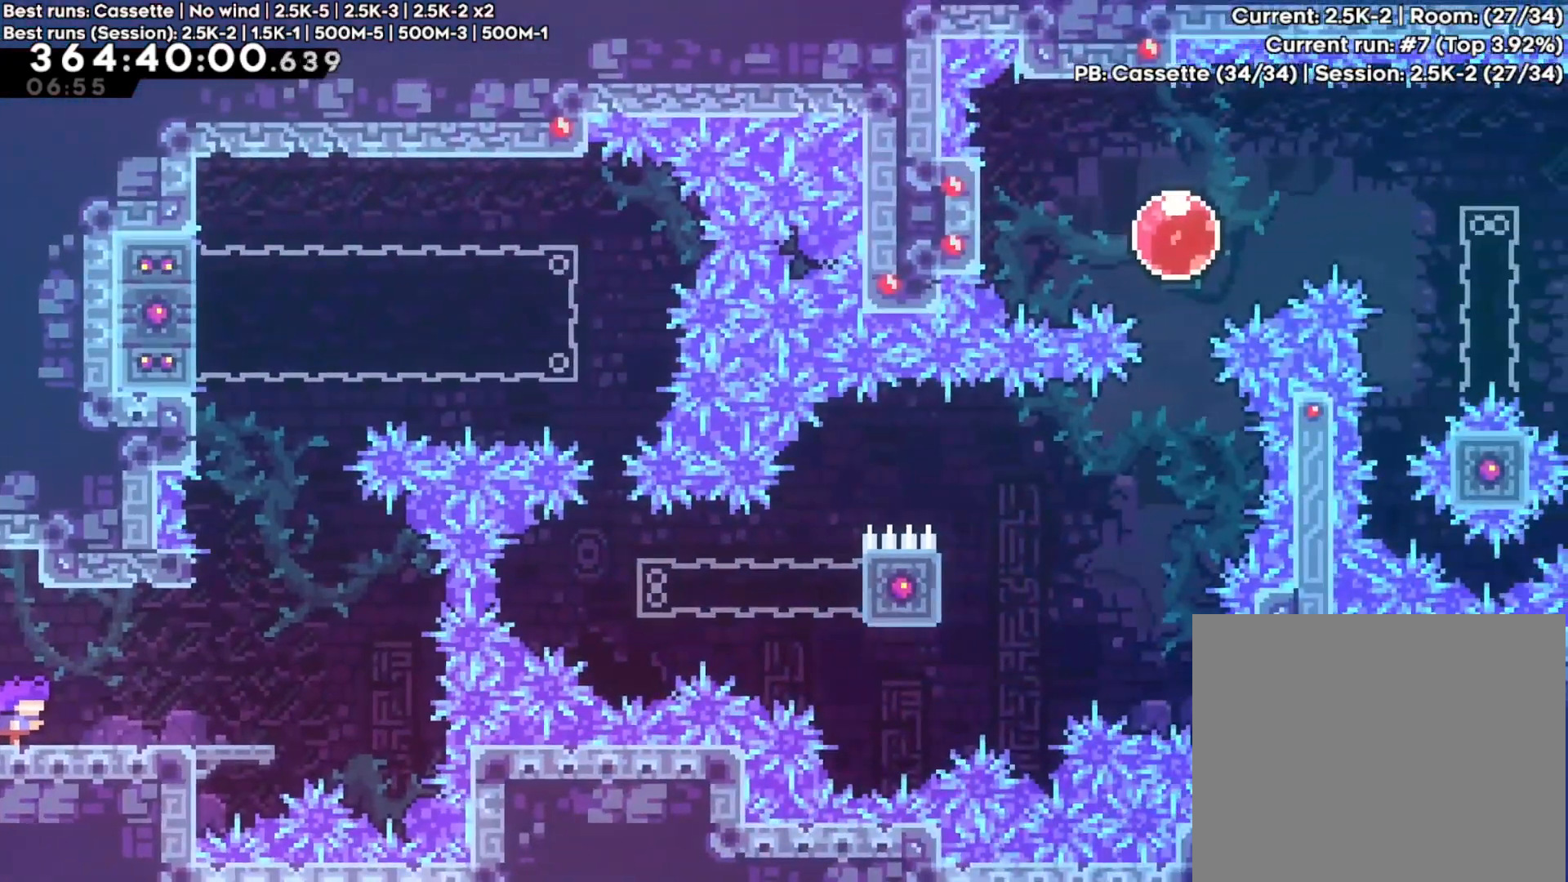
{"dt_ms": 500, "buttons": [], "left_stick": "right", "right_stick": "center", "events": []}
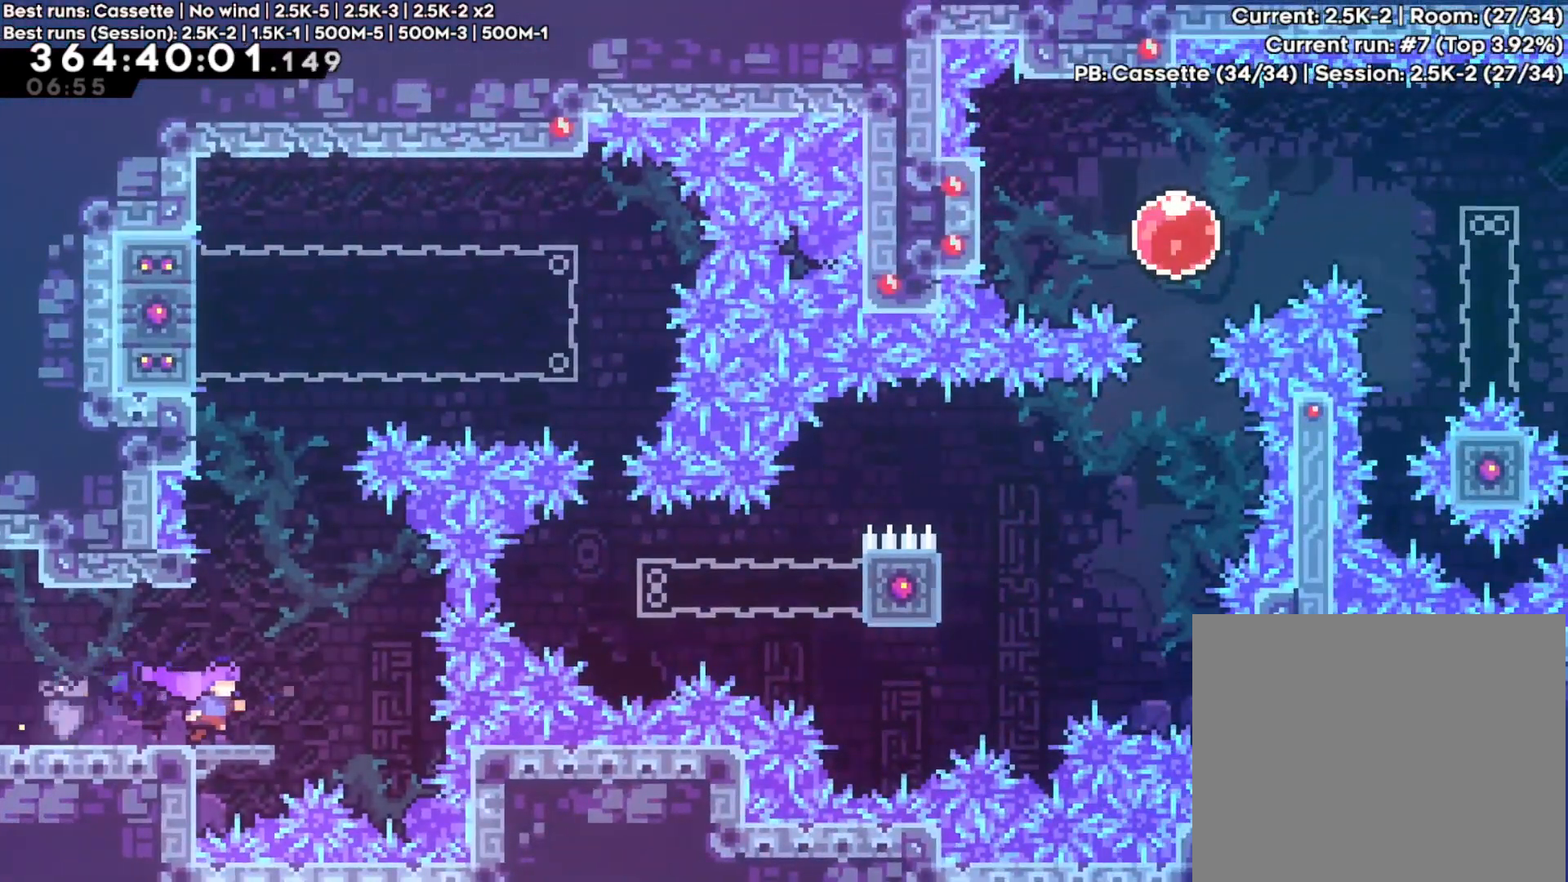
{"dt_ms": 500, "buttons": ["R2"], "left_stick": "up", "right_stick": "center", "events": [[17, "left_stick", "center"], [83, "A", "down"], [267, "left_stick", "left"], [317, "left_stick", "up-left"], [333, "R2", "down"], [417, "A", "up"], [417, "left_stick", "up"]]}
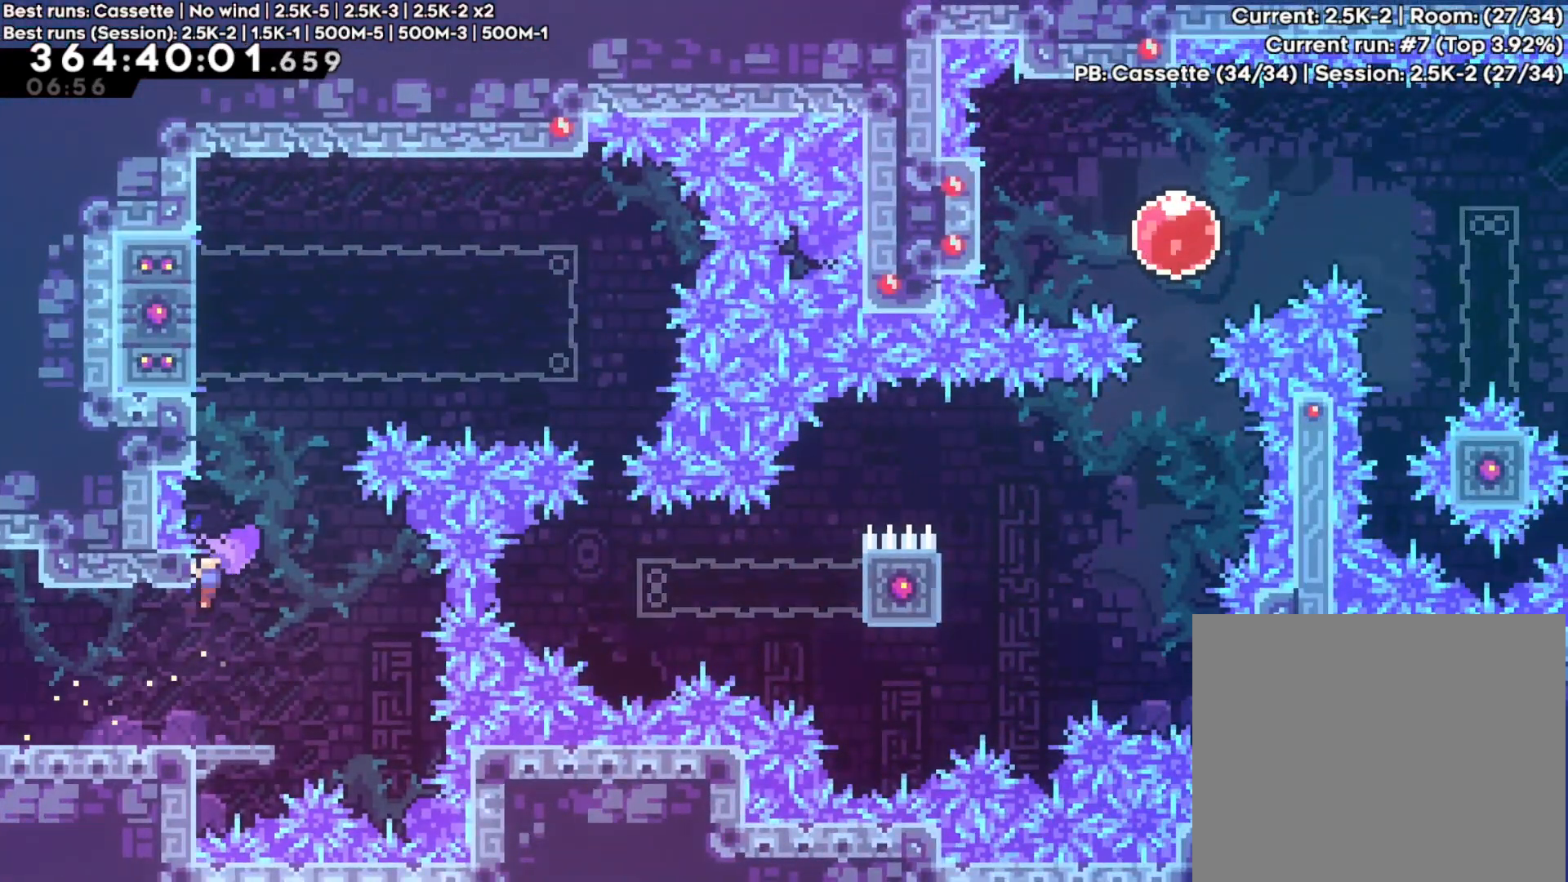
{"dt_ms": 500, "buttons": ["A"], "left_stick": "left", "right_stick": "center", "events": [[117, "left_stick", "center"], [150, "R2", "up"], [183, "A", "down"], [283, "left_stick", "left"]]}
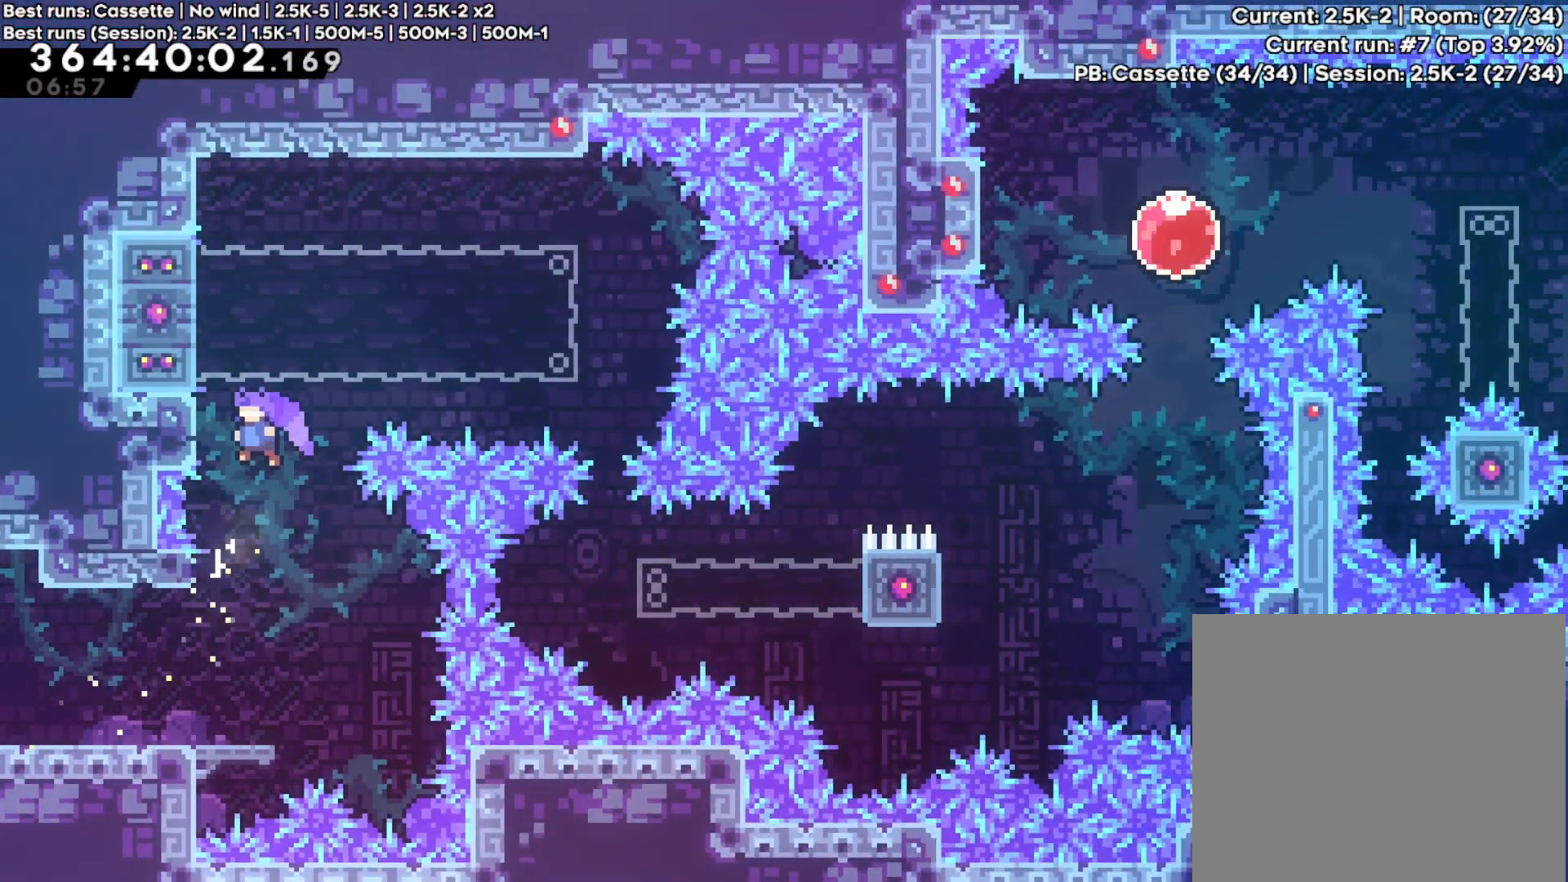
{"dt_ms": 500, "buttons": ["A", "X"], "left_stick": "left", "right_stick": "center", "events": [[100, "A", "up"], [150, "A", "down"], [150, "left_stick", "center"], [383, "left_stick", "left"], [500, "X", "down"]]}
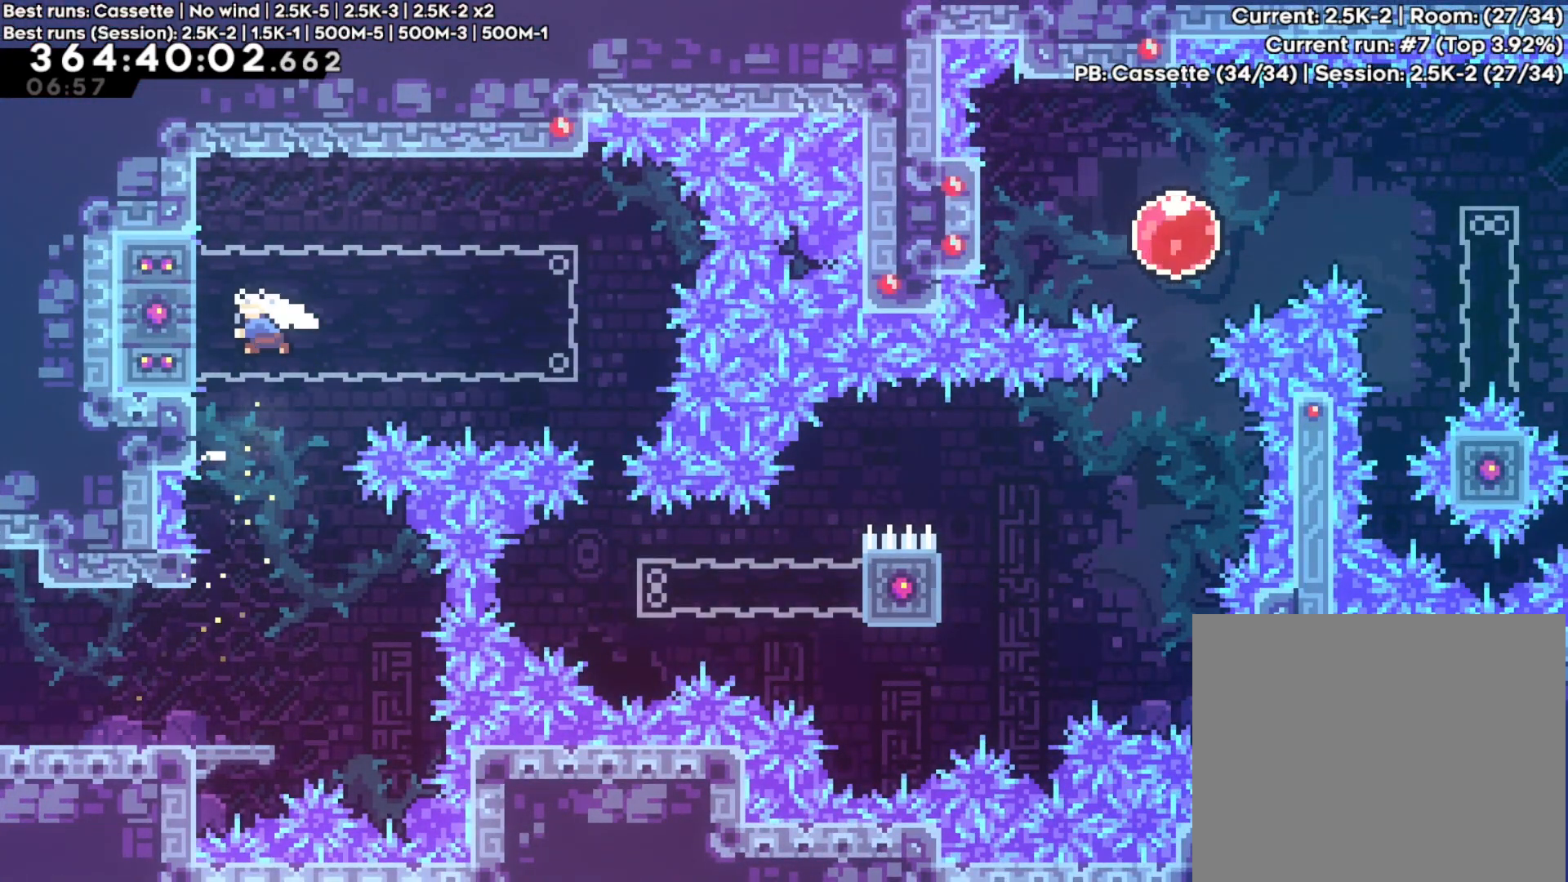
{"dt_ms": 500, "buttons": ["R2"], "left_stick": "center", "right_stick": "center", "events": [[67, "A", "up"], [150, "R2", "down"], [183, "X", "up"], [183, "left_stick", "center"]]}
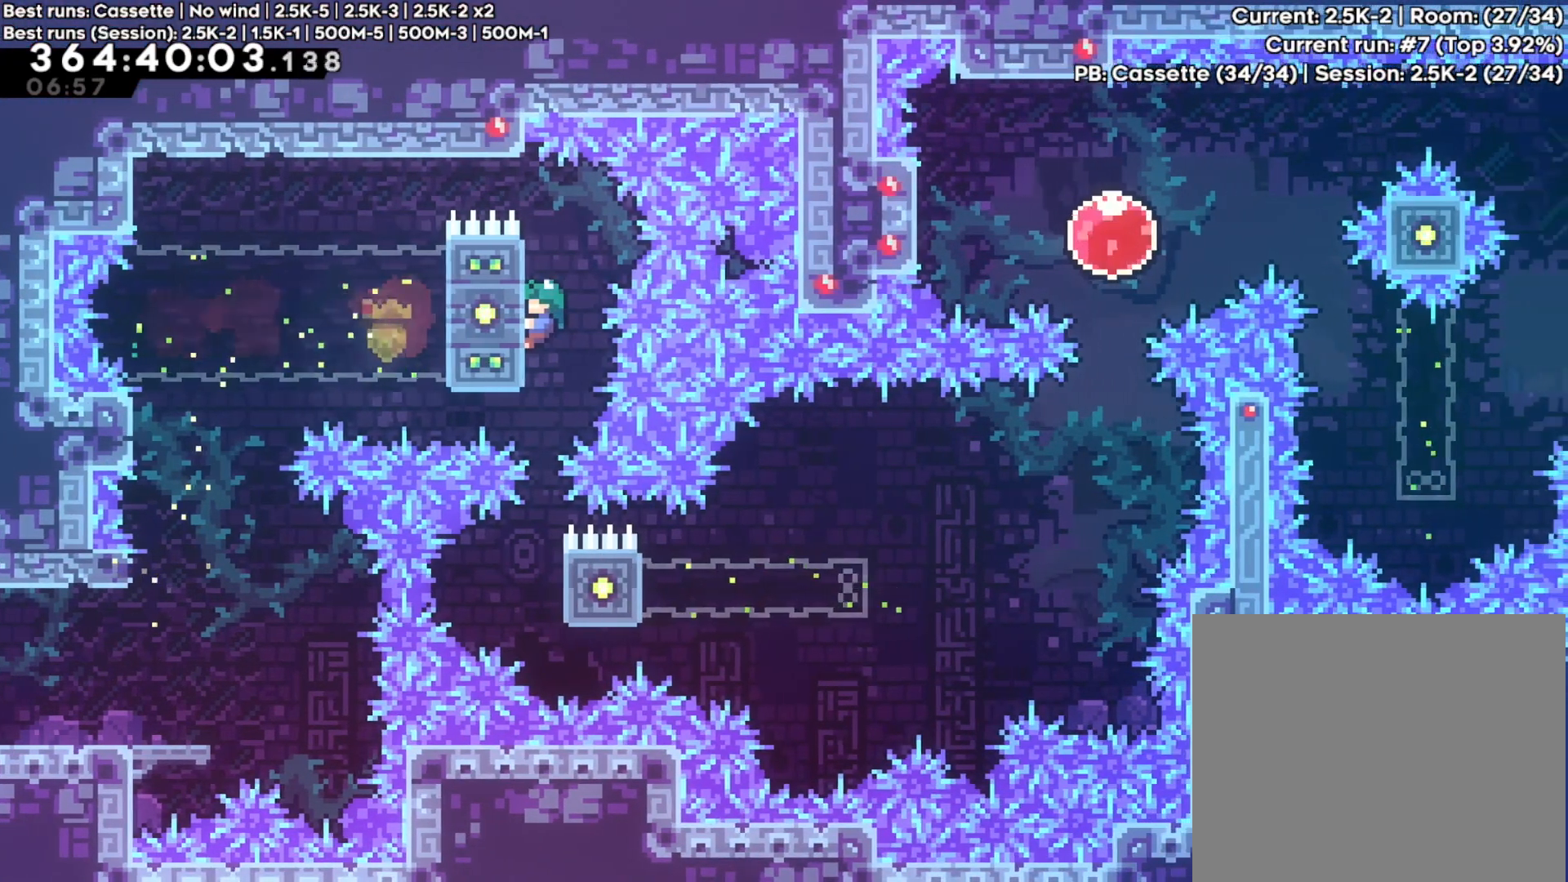
{"dt_ms": 500, "buttons": [], "left_stick": "center", "right_stick": "center", "events": [[167, "R2", "up"]]}
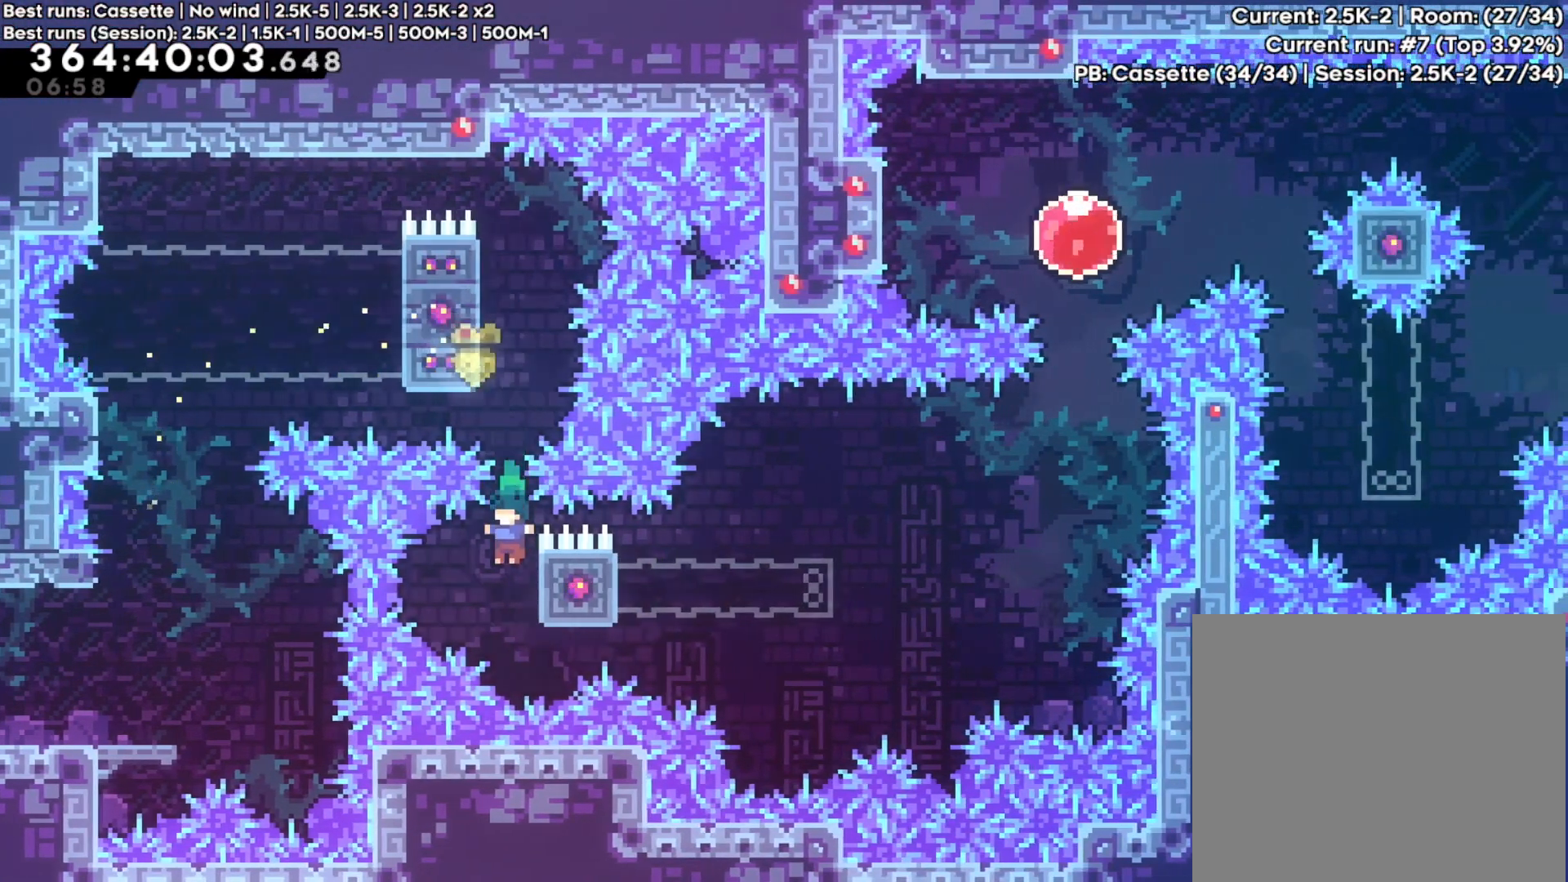
{"dt_ms": 500, "buttons": ["R2"], "left_stick": "center", "right_stick": "center", "events": [[17, "left_stick", "right"], [33, "R2", "down"], [250, "left_stick", "center"]]}
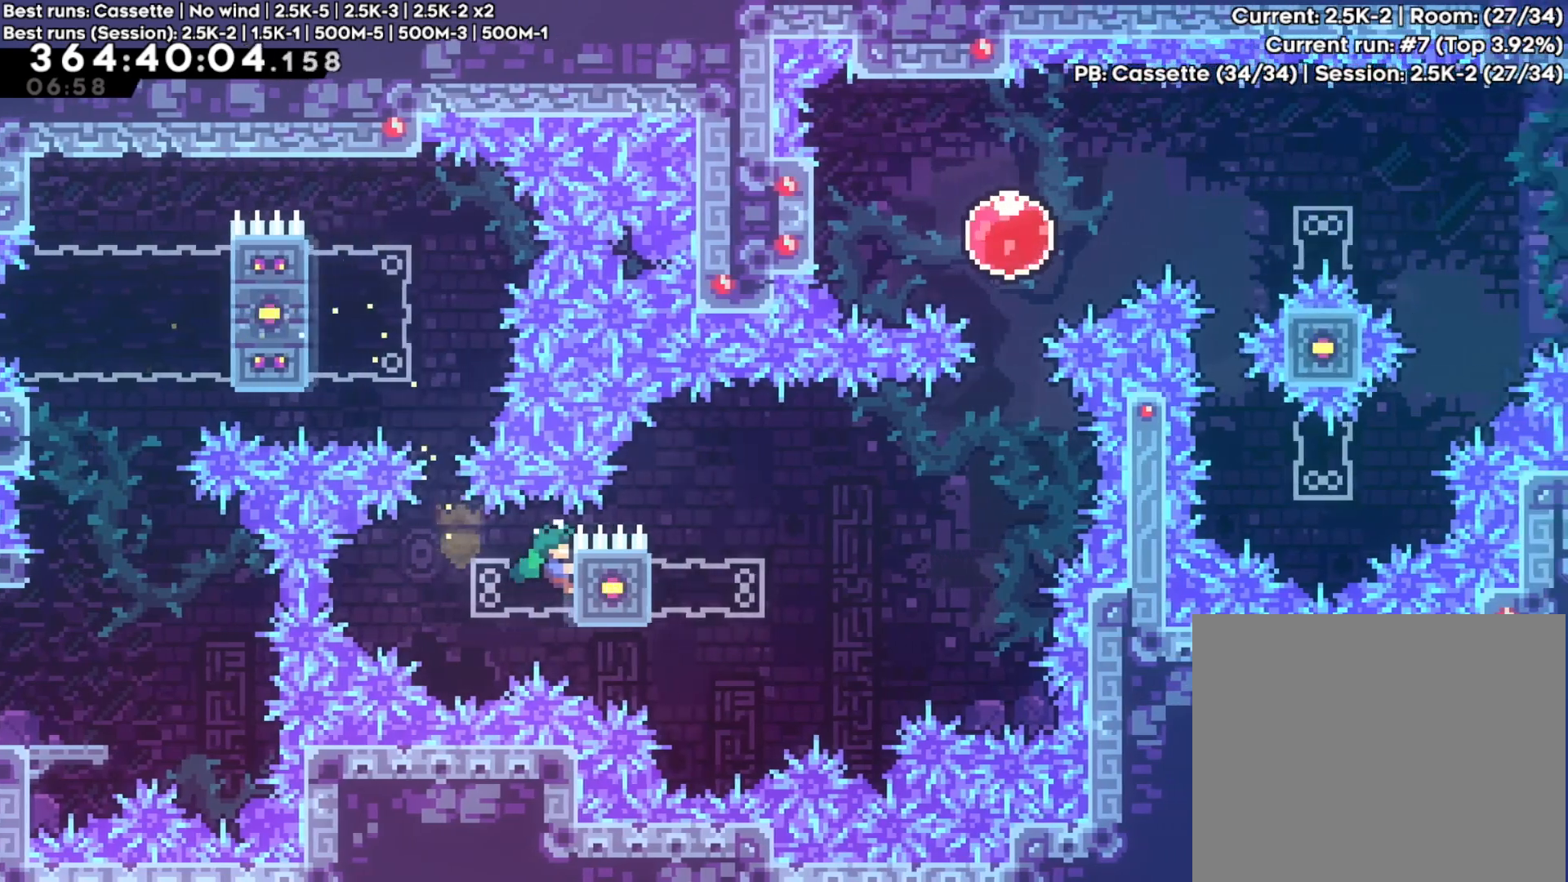
{"dt_ms": 500, "buttons": ["R2"], "left_stick": "up", "right_stick": "center", "events": [[250, "left_stick", "up"]]}
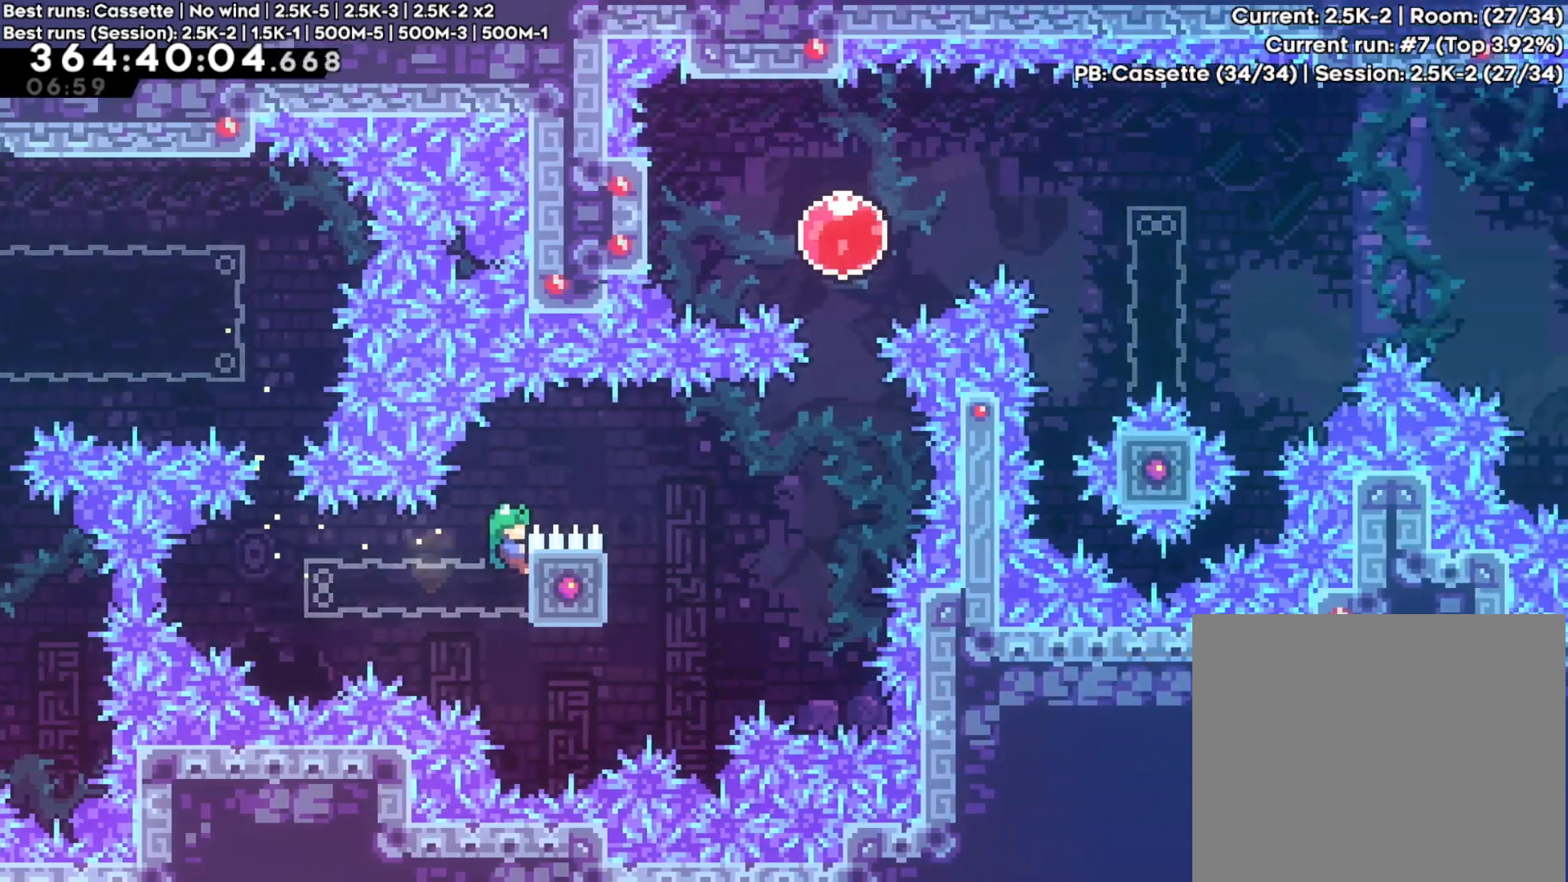
{"dt_ms": 500, "buttons": ["A", "R2"], "left_stick": "right", "right_stick": "center", "events": [[33, "left_stick", "center"], [133, "left_stick", "right"], [150, "A", "down"]]}